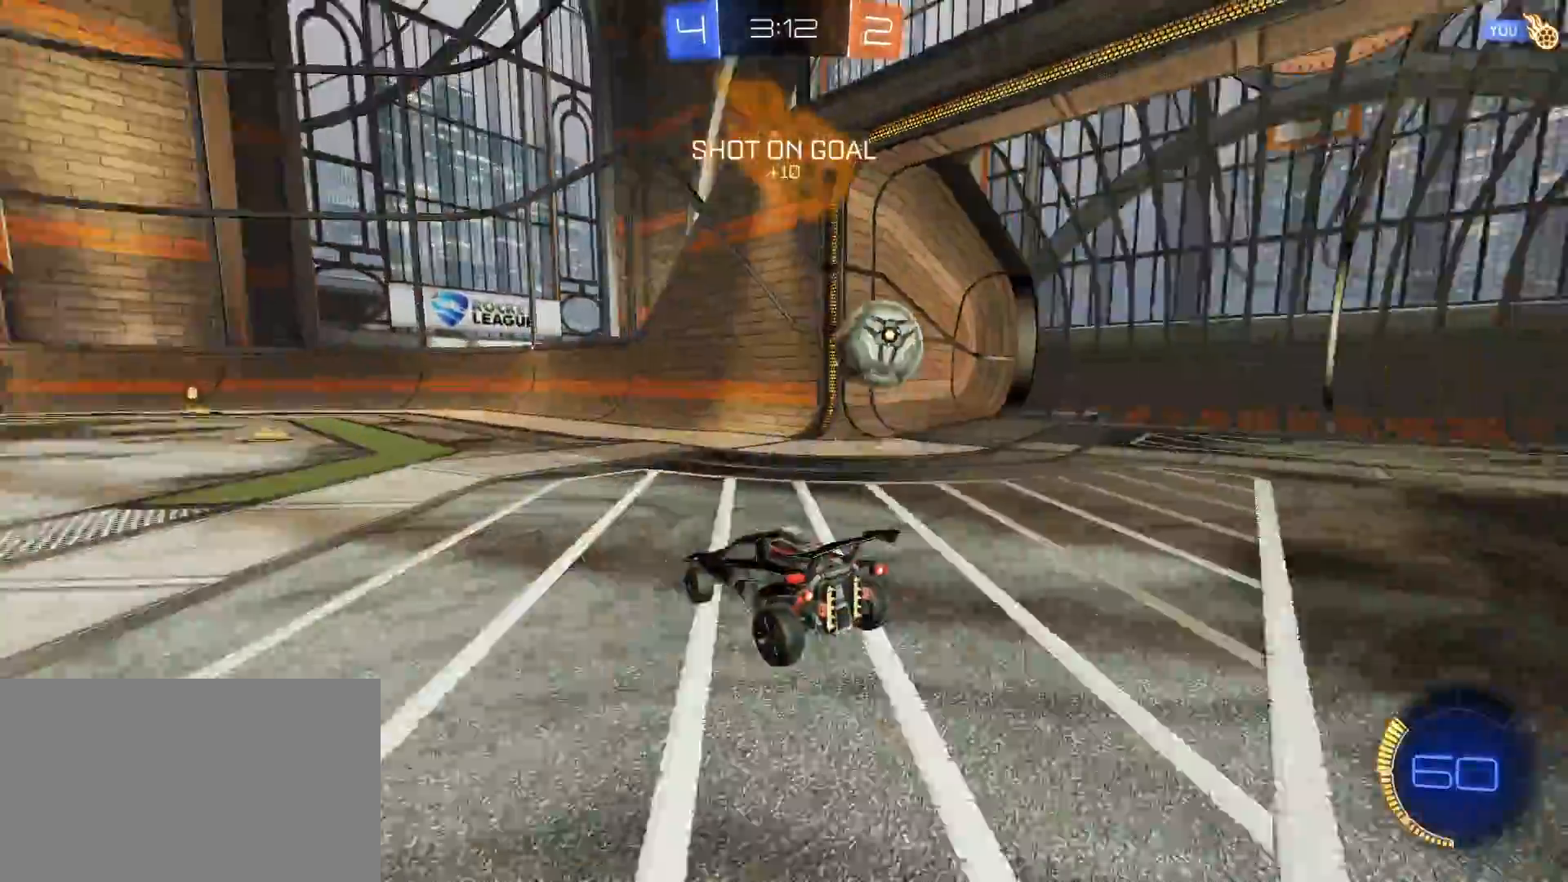
Gameplay with keyboard and mouse; each line is a JSON object with the keys and mouse buttons held at the frame after it. "events" lists presses ("down") and releases ("up") of "1", "2", "3", "4", "5", "a", "alt", "c", "caps_lock", "ctrl", "d", "e", "f", "g", "q", "r", "s", "shift", "space", "t", "tab", "v", "w", "x", "z", "mouse_left", "mouse_wheel" and "mouse_right" between this image and that frame as [ms after this image, input, new state], when the widget could be followed in between. "mouse_left", "mouse_wheel", "mouse_right" = the "left", "wheel", "right" buttons of the "mouse" list. No other keys are recorded. "wheel" means that the mouse wheel is clicked or scrolled. "mouse_move" is the direction in which the mouse moves at that frame (one of eight, or "still"), when it could be read.
{"keys": ["a"], "mouse": [], "mouse_move": "still", "events": [[17, "d", "up"], [467, "a", "down"]]}
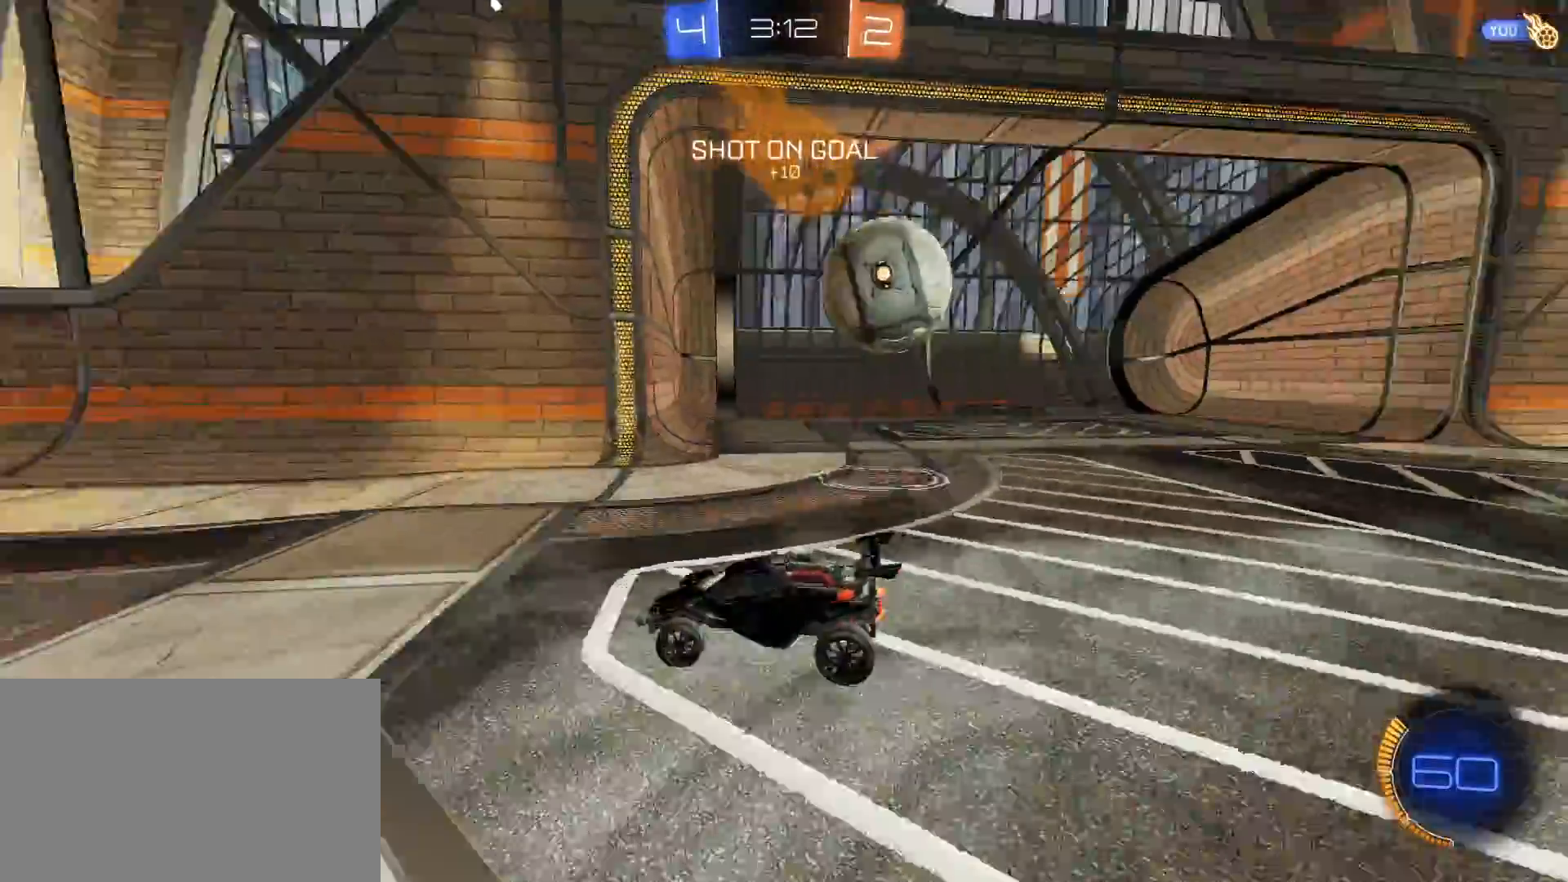
{"keys": ["a", "w"], "mouse": [], "mouse_move": "still", "events": [[167, "w", "down"], [200, "shift", "down"], [300, "shift", "up"]]}
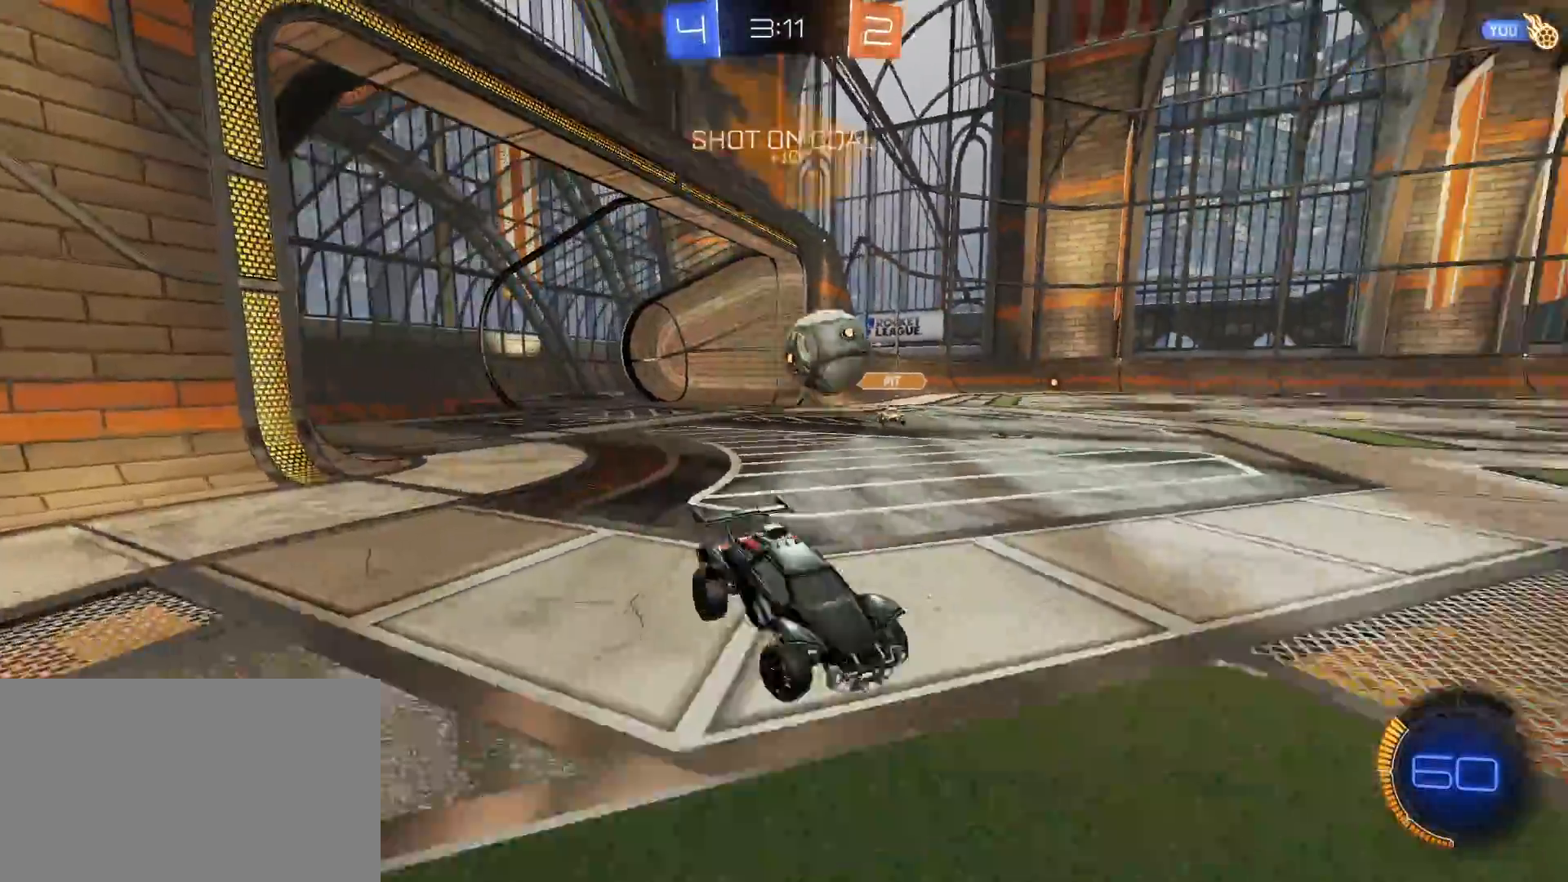
{"keys": ["a", "w"], "mouse": [], "mouse_move": "still", "events": []}
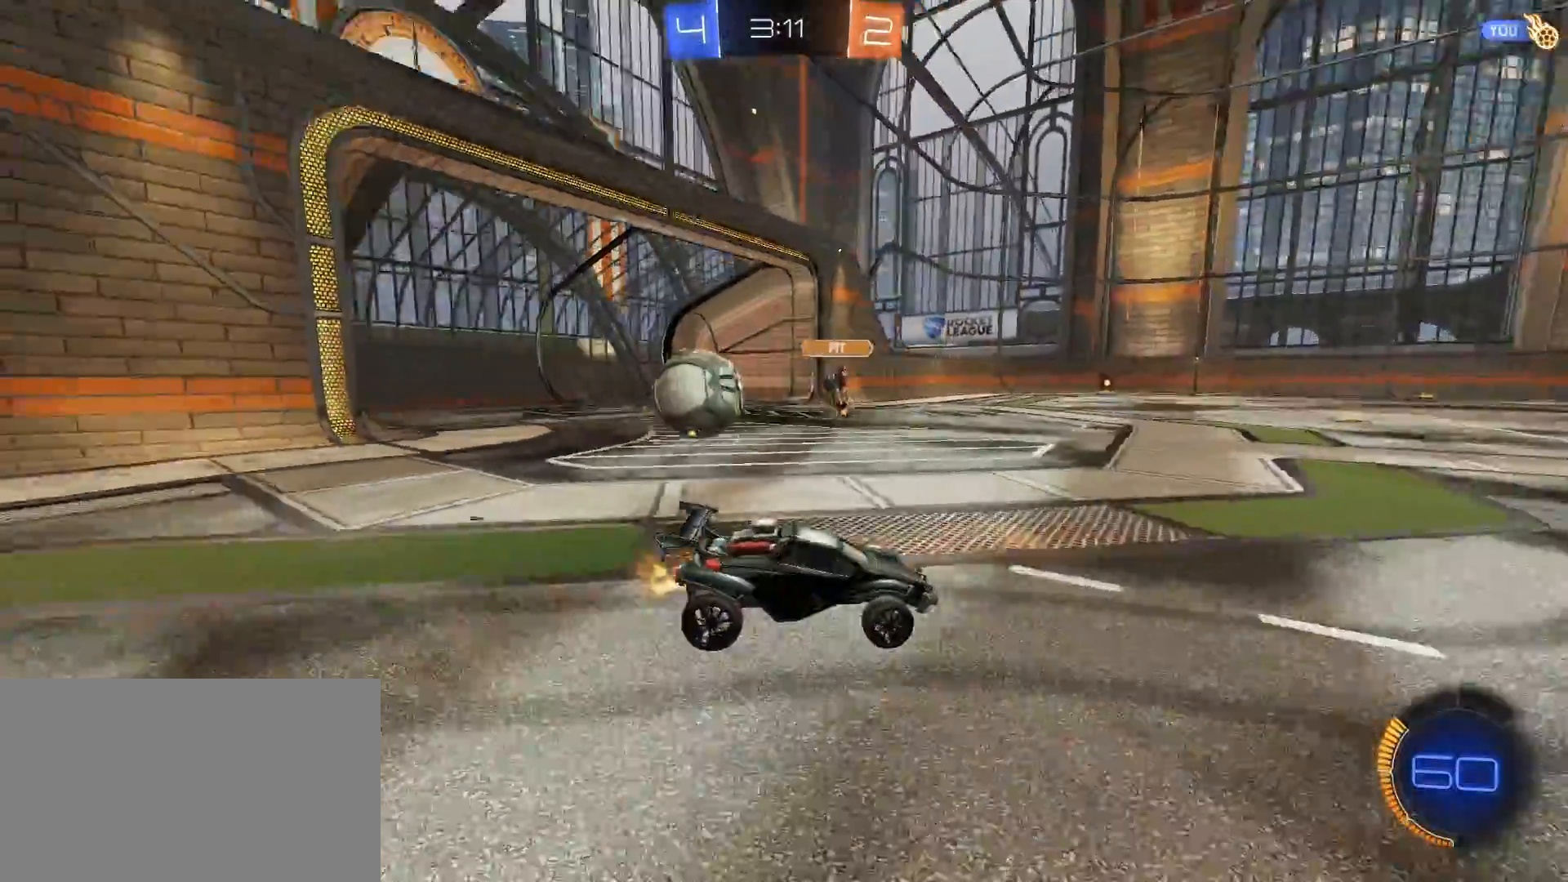
{"keys": ["d", "w"], "mouse": ["left"], "mouse_move": "still", "events": [[17, "a", "up"], [100, "d", "down"], [150, "shift", "down"], [233, "shift", "up"], [433, "shift", "down"], [483, "mouse_left", "down"], [483, "shift", "up"]]}
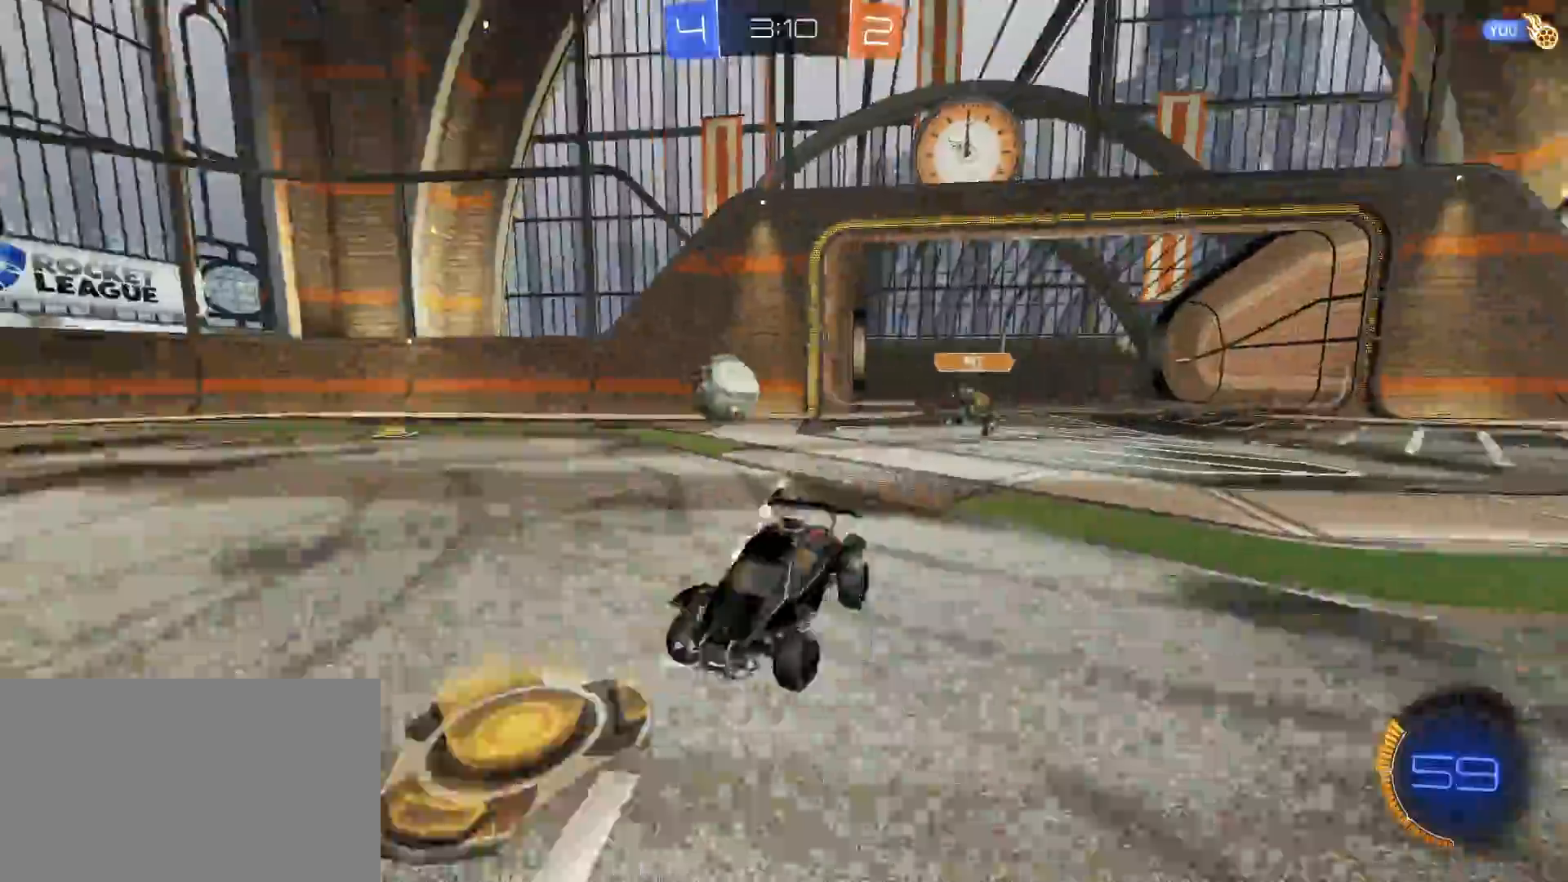
{"keys": ["d", "space", "w"], "mouse": ["left"], "mouse_move": "still", "events": [[400, "space", "down"]]}
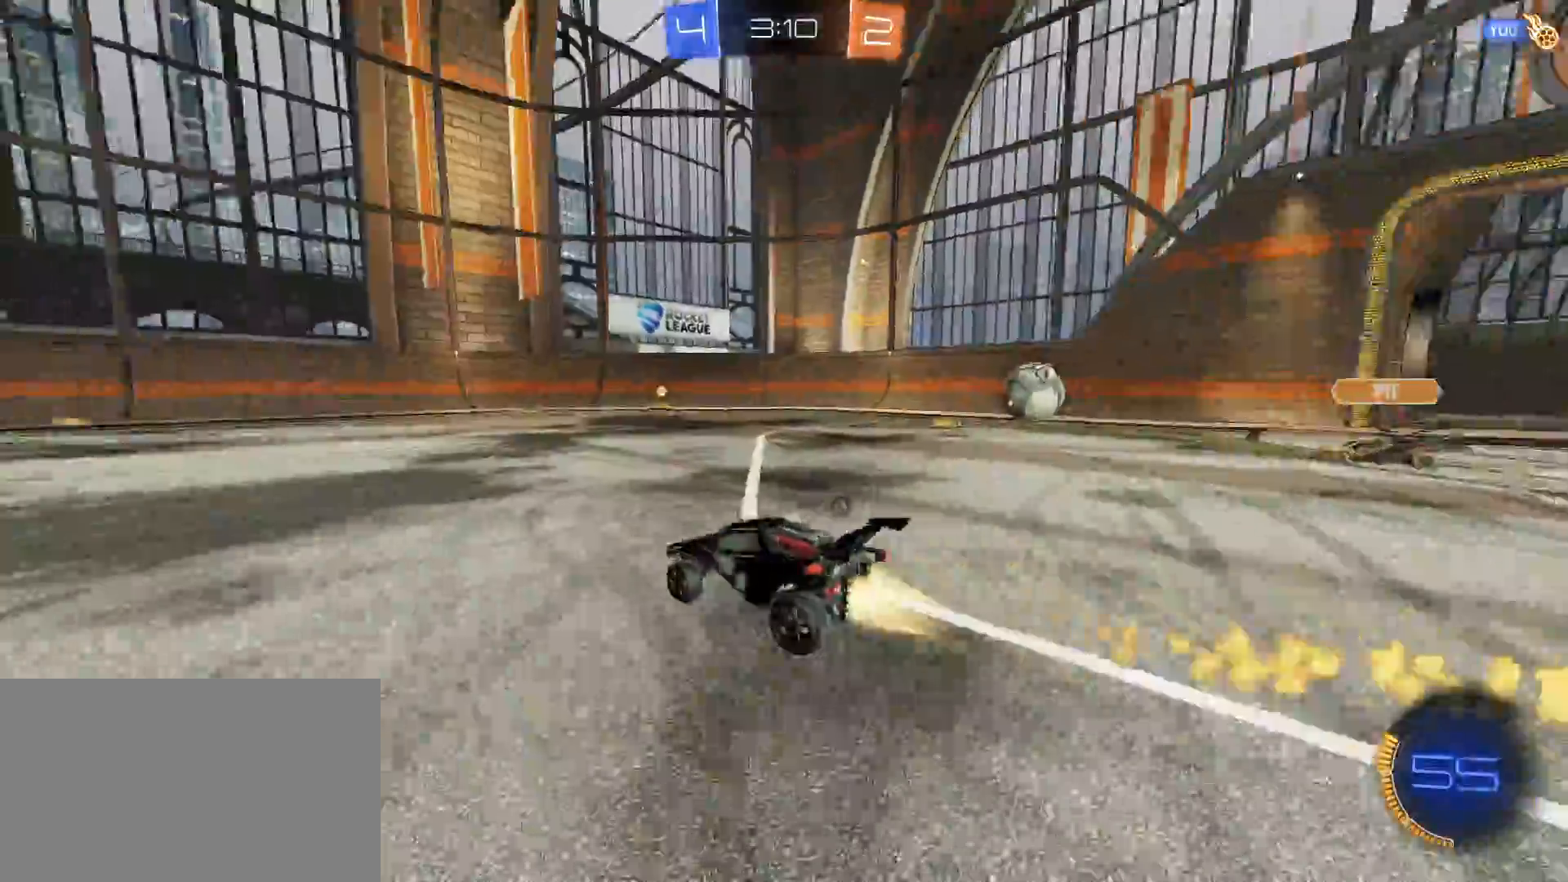
{"keys": ["d", "w"], "mouse": ["left"], "mouse_move": "still", "events": [[33, "space", "up"], [167, "d", "up"], [317, "d", "down"]]}
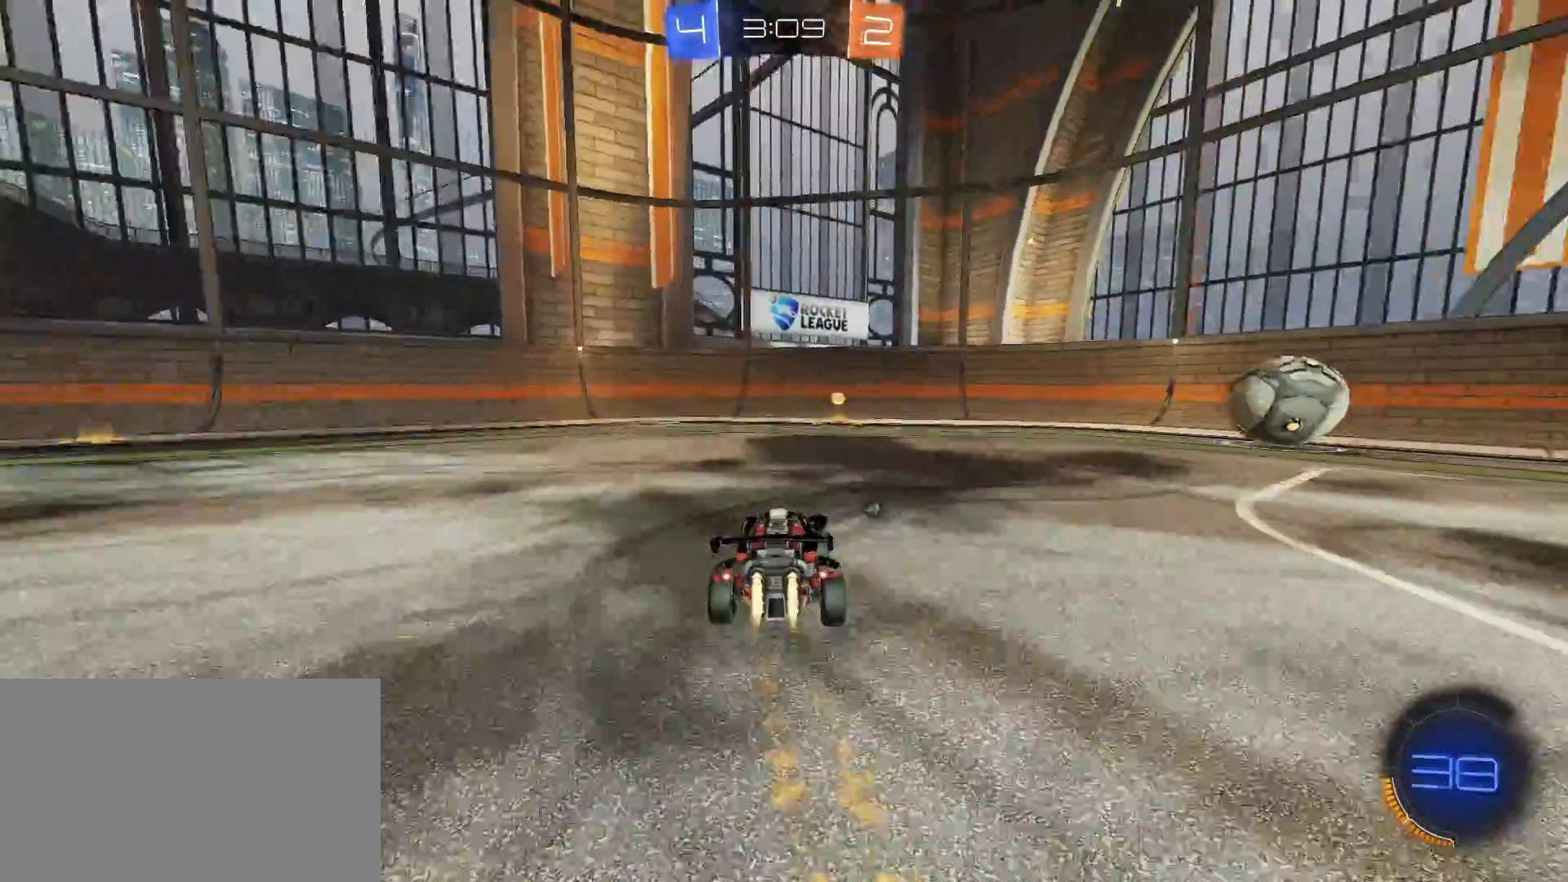
{"keys": ["a", "w"], "mouse": ["left"], "mouse_move": "still", "events": [[67, "d", "up"], [67, "space", "down"], [150, "space", "up"], [283, "a", "down"], [383, "a", "up"], [483, "a", "down"]]}
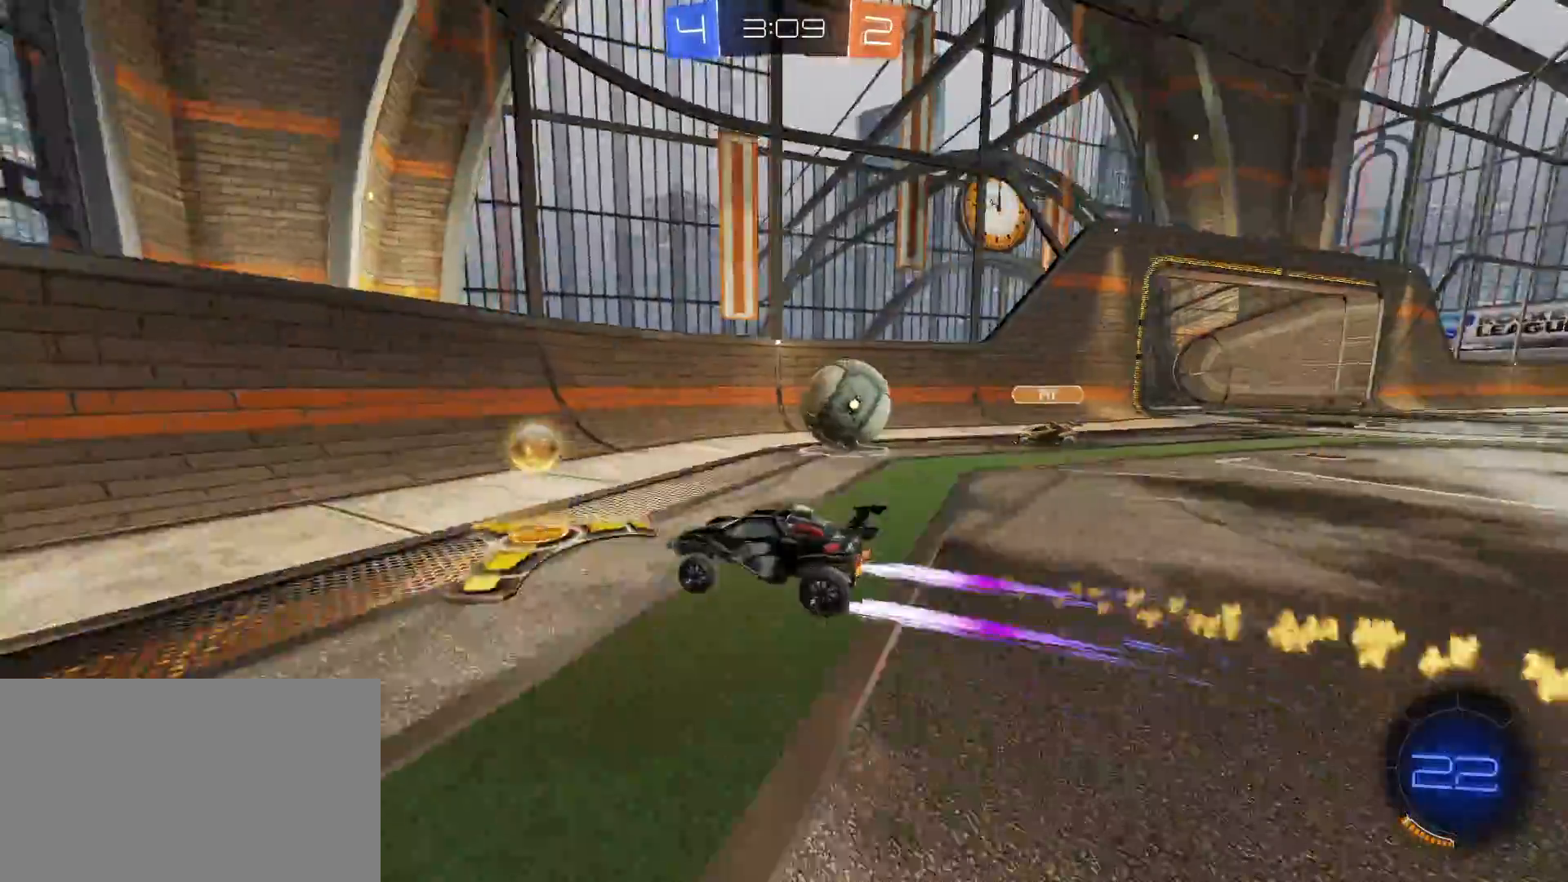
{"keys": ["a", "w"], "mouse": [], "mouse_move": "still", "events": [[33, "mouse_left", "up"], [33, "shift", "down"], [167, "shift", "up"], [250, "mouse_left", "down"], [350, "mouse_left", "up"]]}
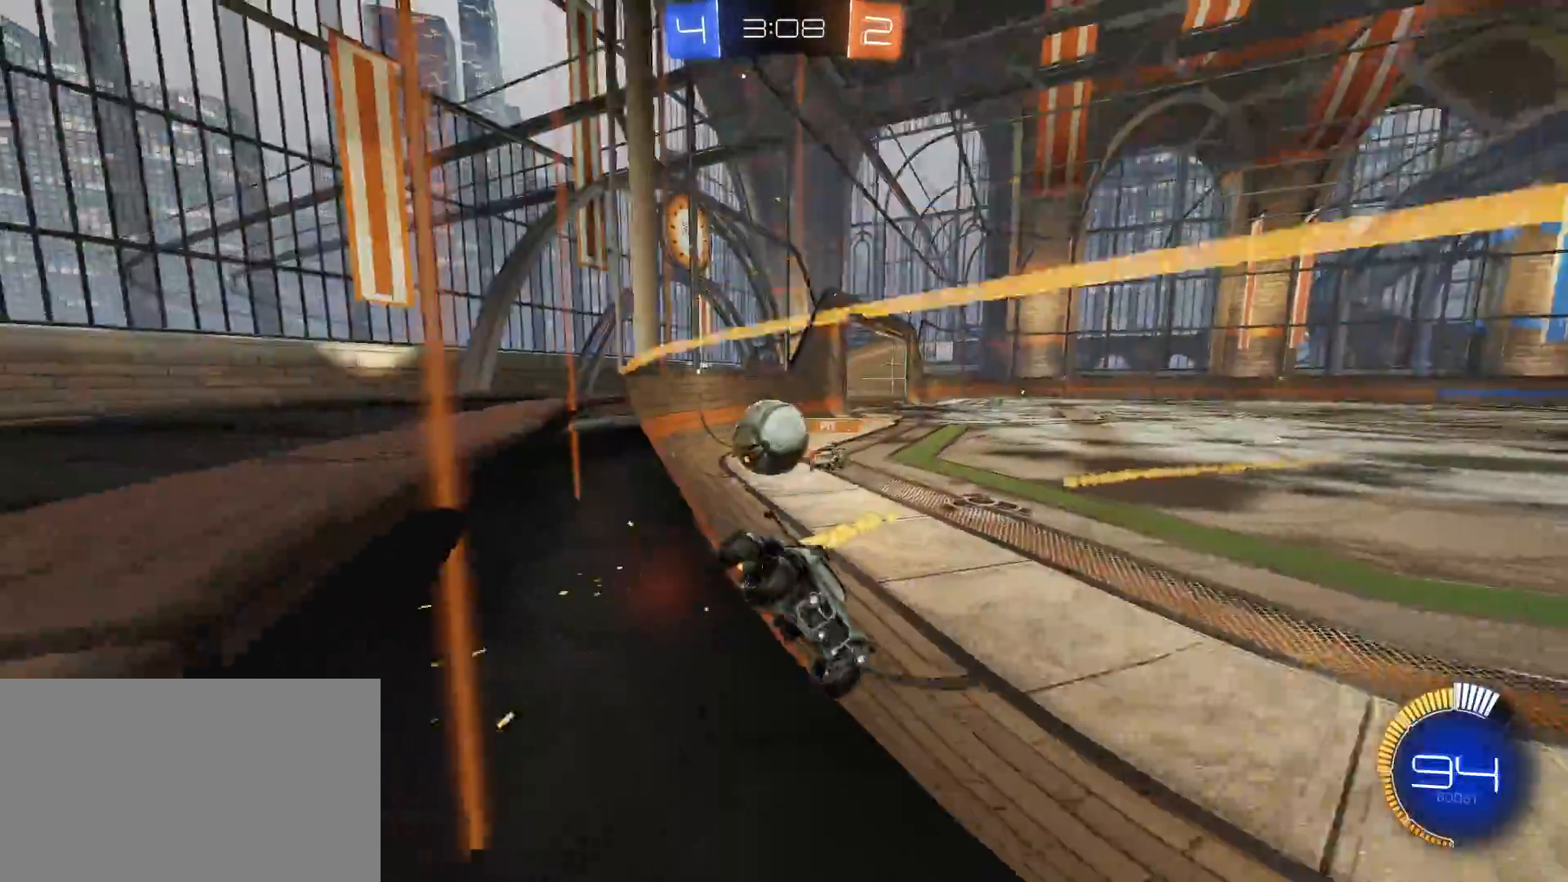
{"keys": ["d", "w"], "mouse": [], "mouse_move": "still", "events": [[33, "shift", "down"], [367, "a", "up"], [367, "d", "down"], [367, "shift", "up"]]}
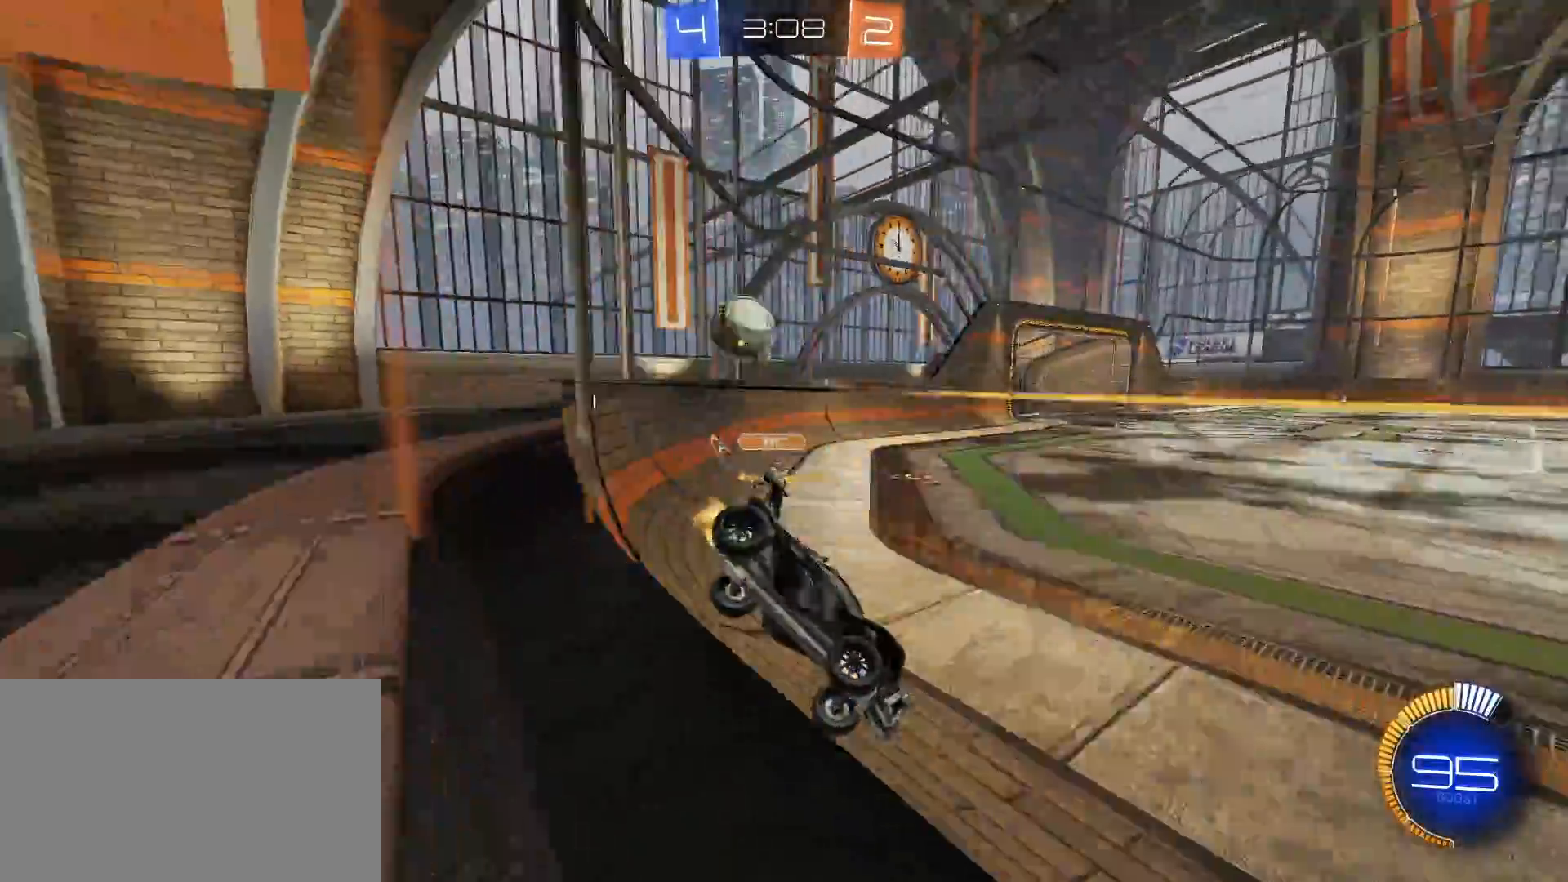
{"keys": ["a", "w"], "mouse": [], "mouse_move": "still", "events": [[433, "d", "up"], [467, "a", "down"]]}
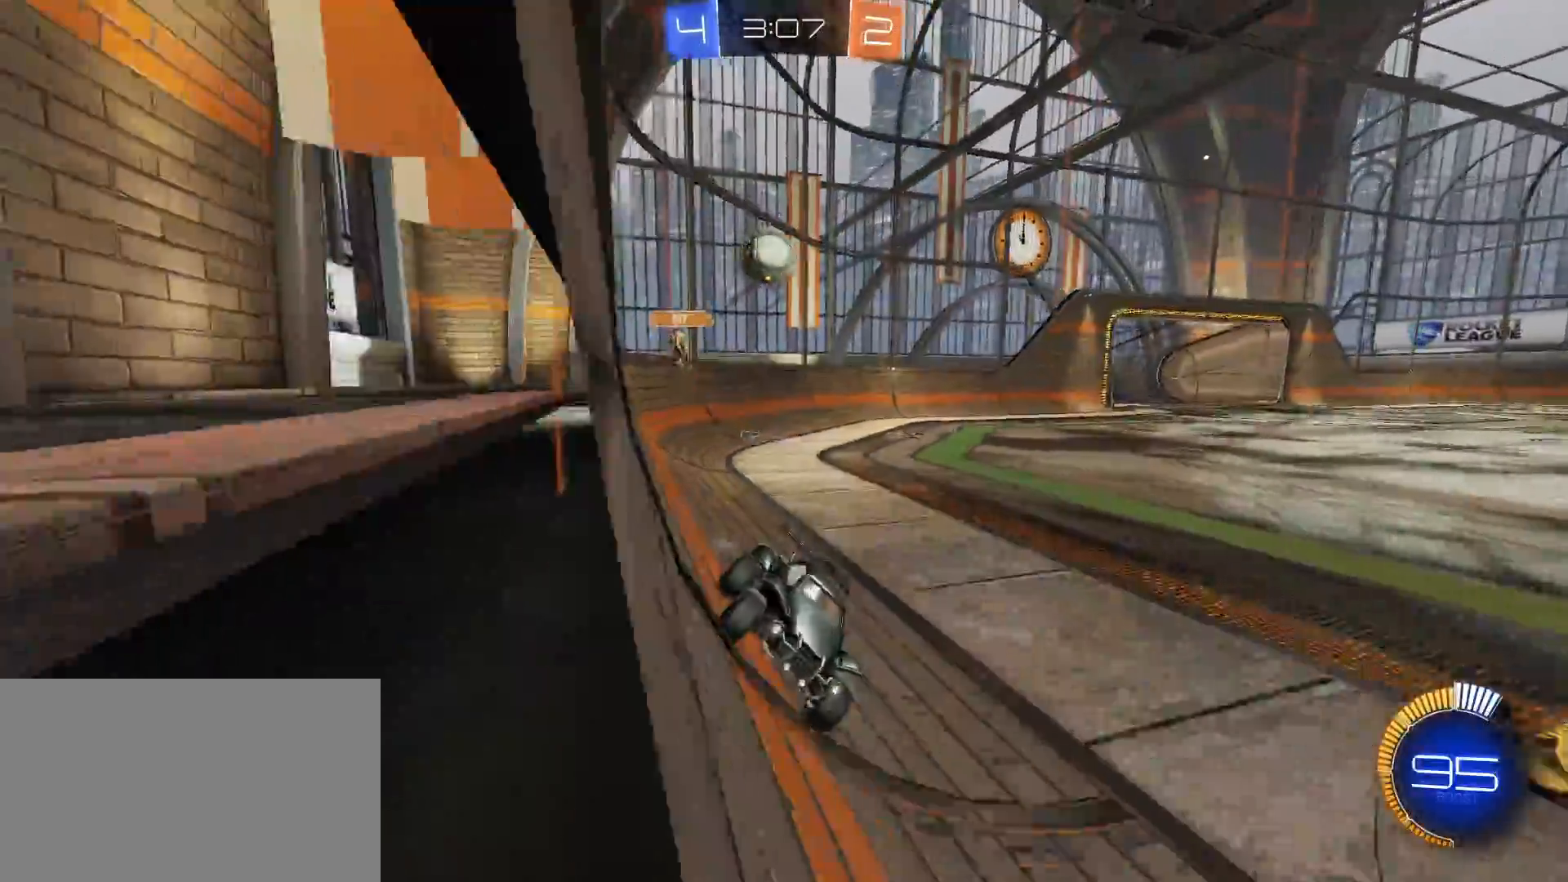
{"keys": ["a", "shift", "w"], "mouse": [], "mouse_move": "still", "events": [[250, "shift", "down"], [350, "shift", "up"], [500, "shift", "down"]]}
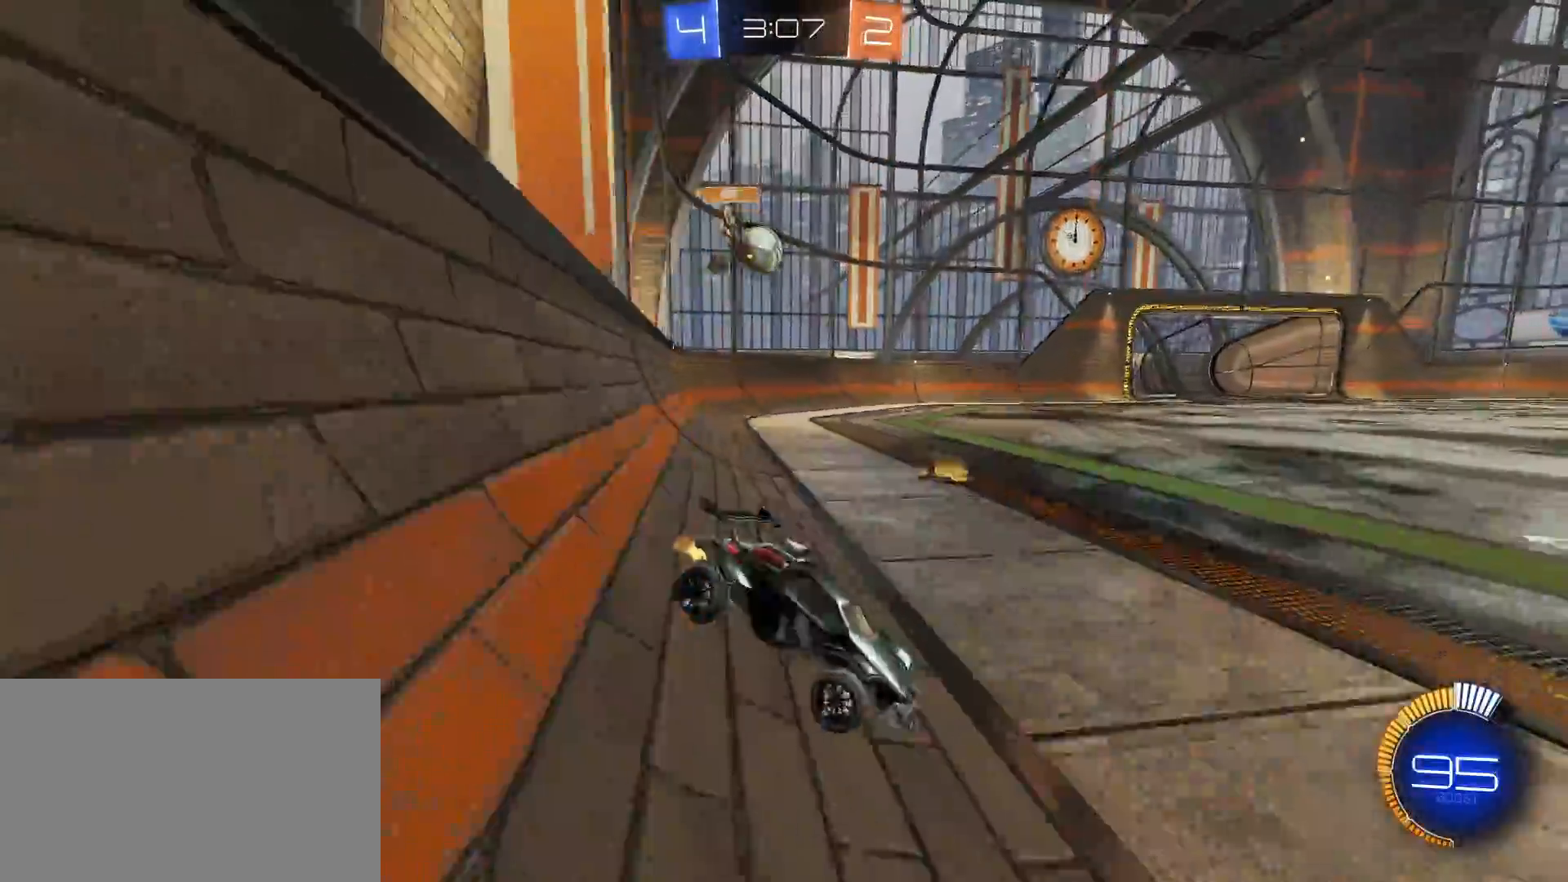
{"keys": ["a", "w"], "mouse": [], "mouse_move": "still", "events": [[83, "shift", "up"], [317, "shift", "down"], [417, "shift", "up"]]}
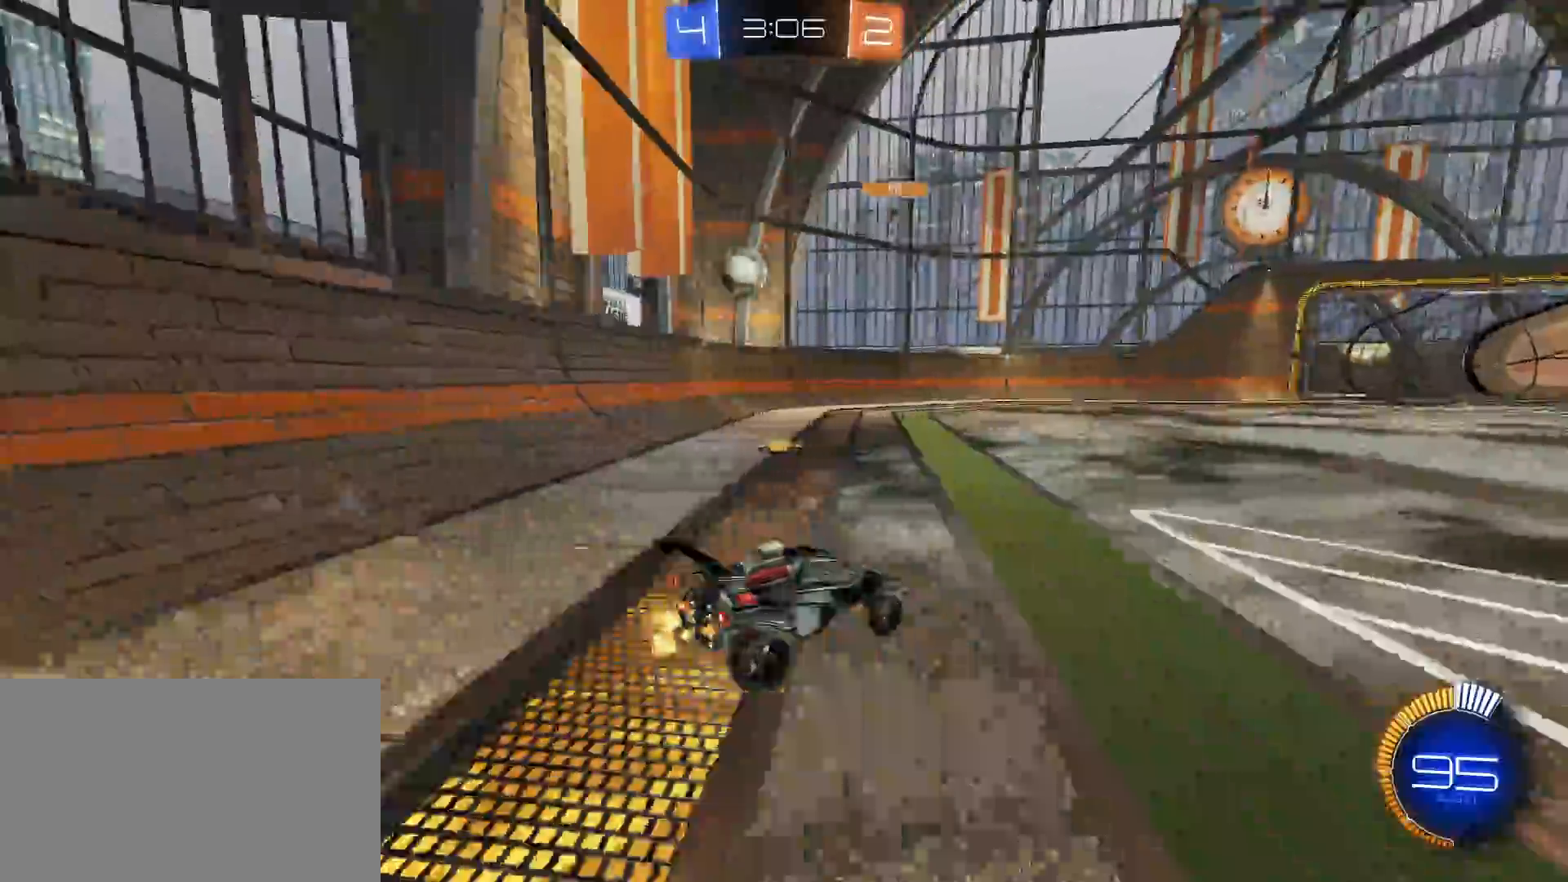
{"keys": ["a", "w"], "mouse": [], "mouse_move": "still", "events": []}
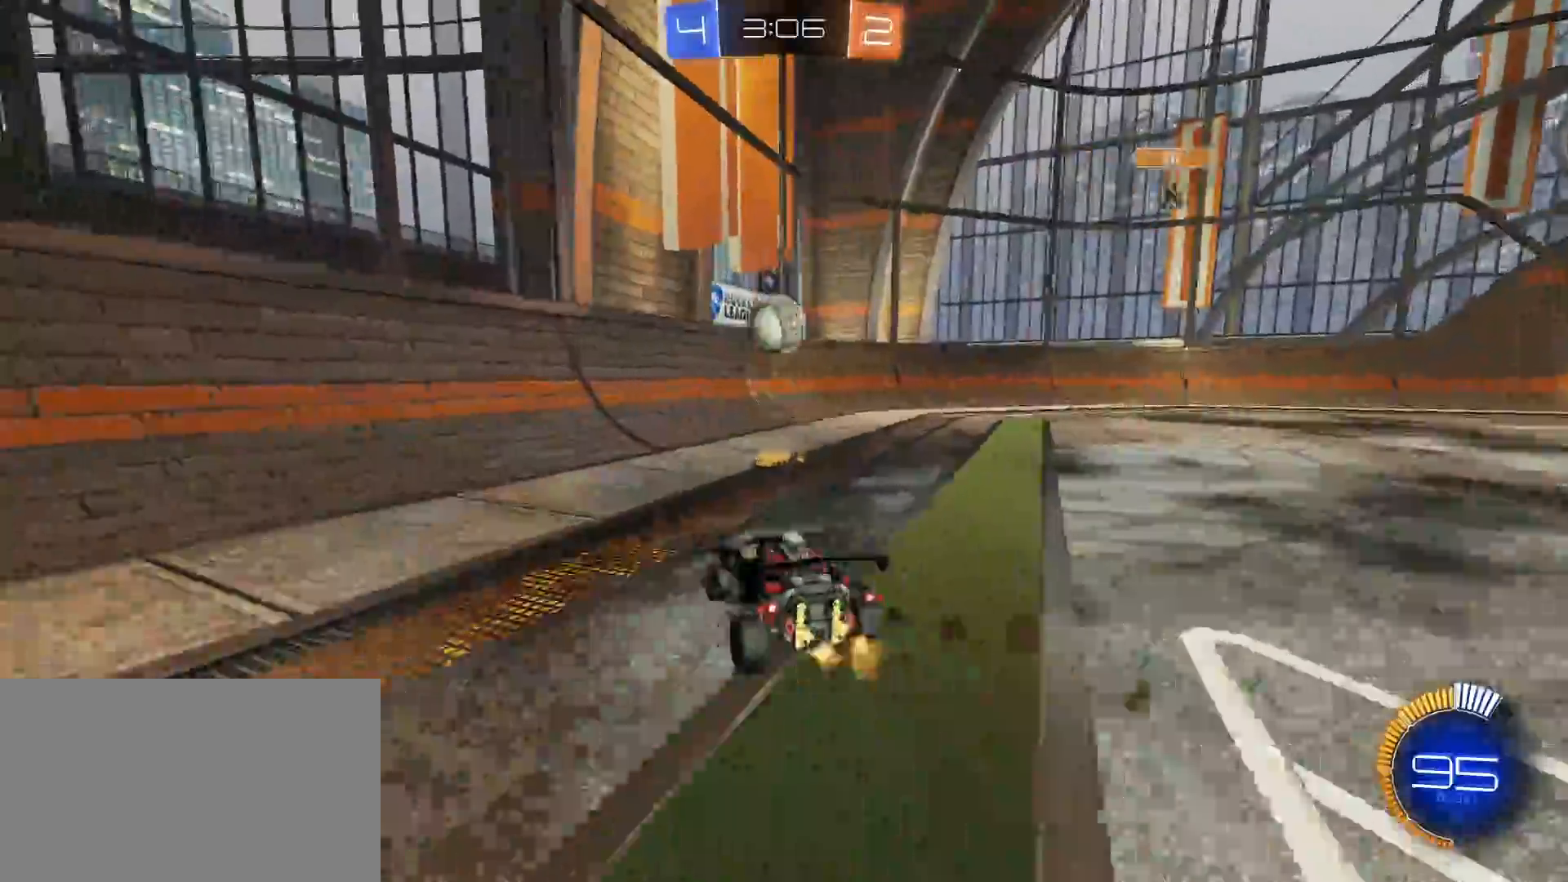
{"keys": ["s"], "mouse": [], "mouse_move": "still", "events": [[67, "a", "up"], [67, "mouse_left", "down"], [167, "d", "down"], [200, "mouse_left", "up"], [350, "w", "up"], [400, "d", "up"], [450, "s", "down"]]}
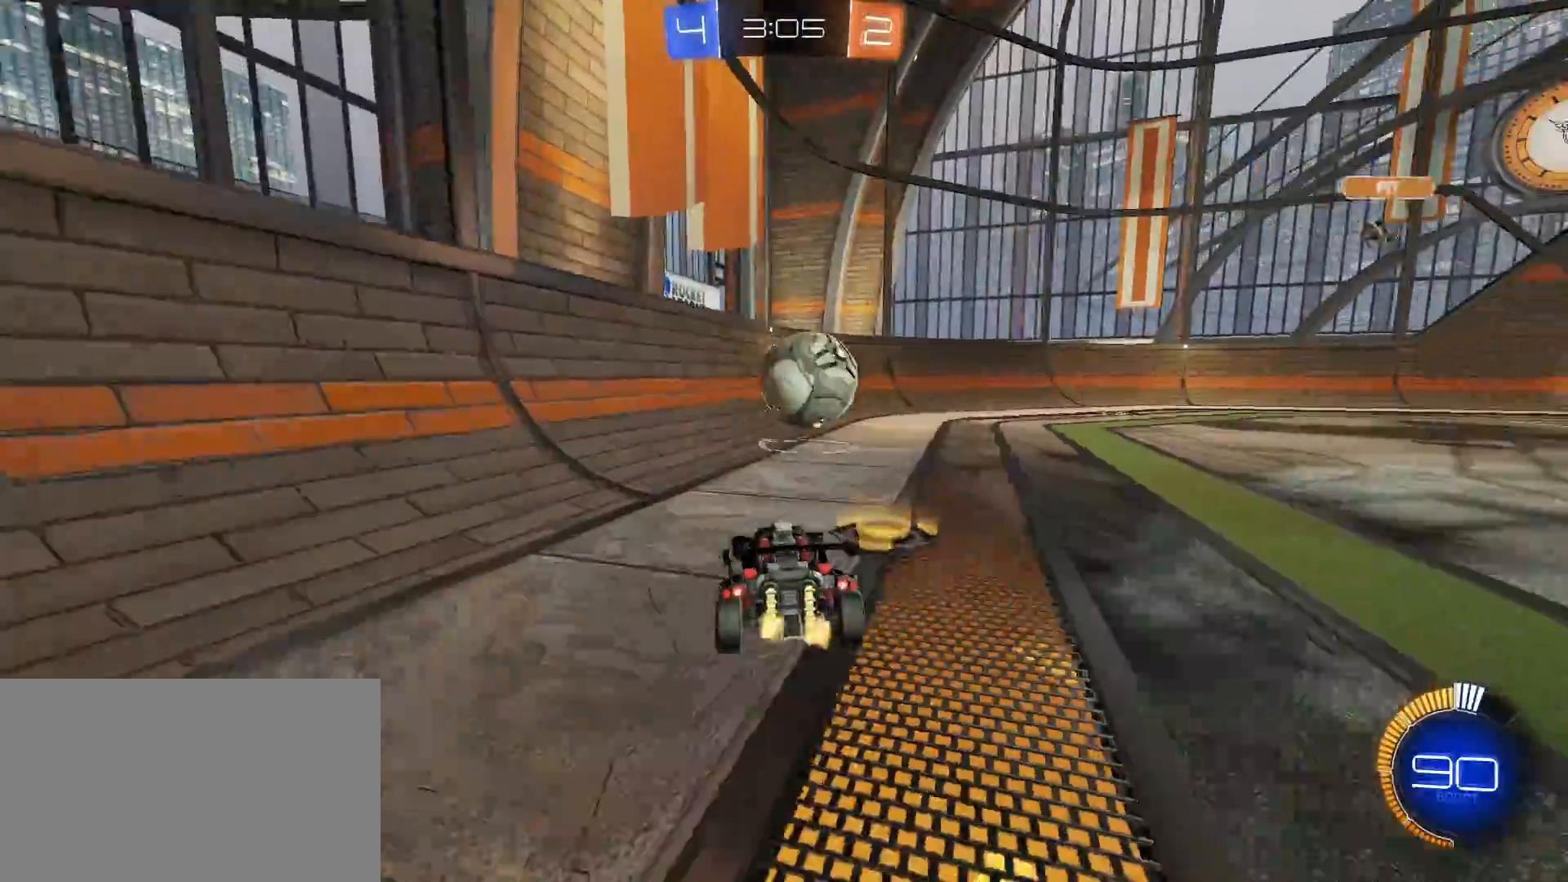
{"keys": ["d", "w"], "mouse": [], "mouse_move": "still", "events": [[50, "s", "up"], [83, "d", "down"], [267, "space", "down"], [267, "w", "down"], [367, "space", "up"]]}
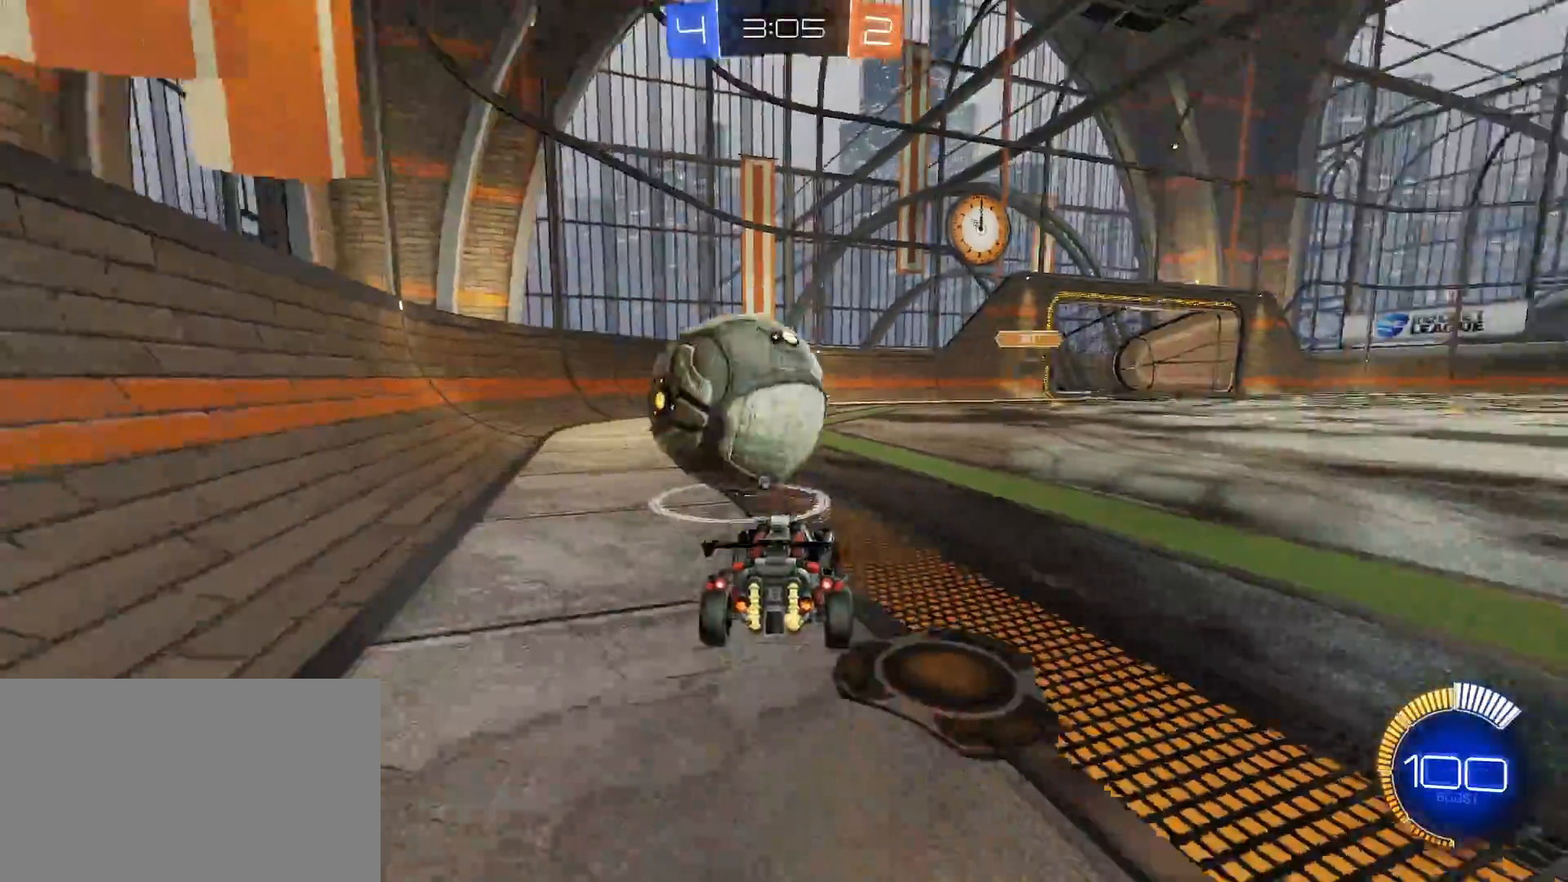
{"keys": ["a", "w"], "mouse": ["left"], "mouse_move": "still", "events": [[100, "d", "up"], [150, "mouse_left", "down"], [483, "a", "down"]]}
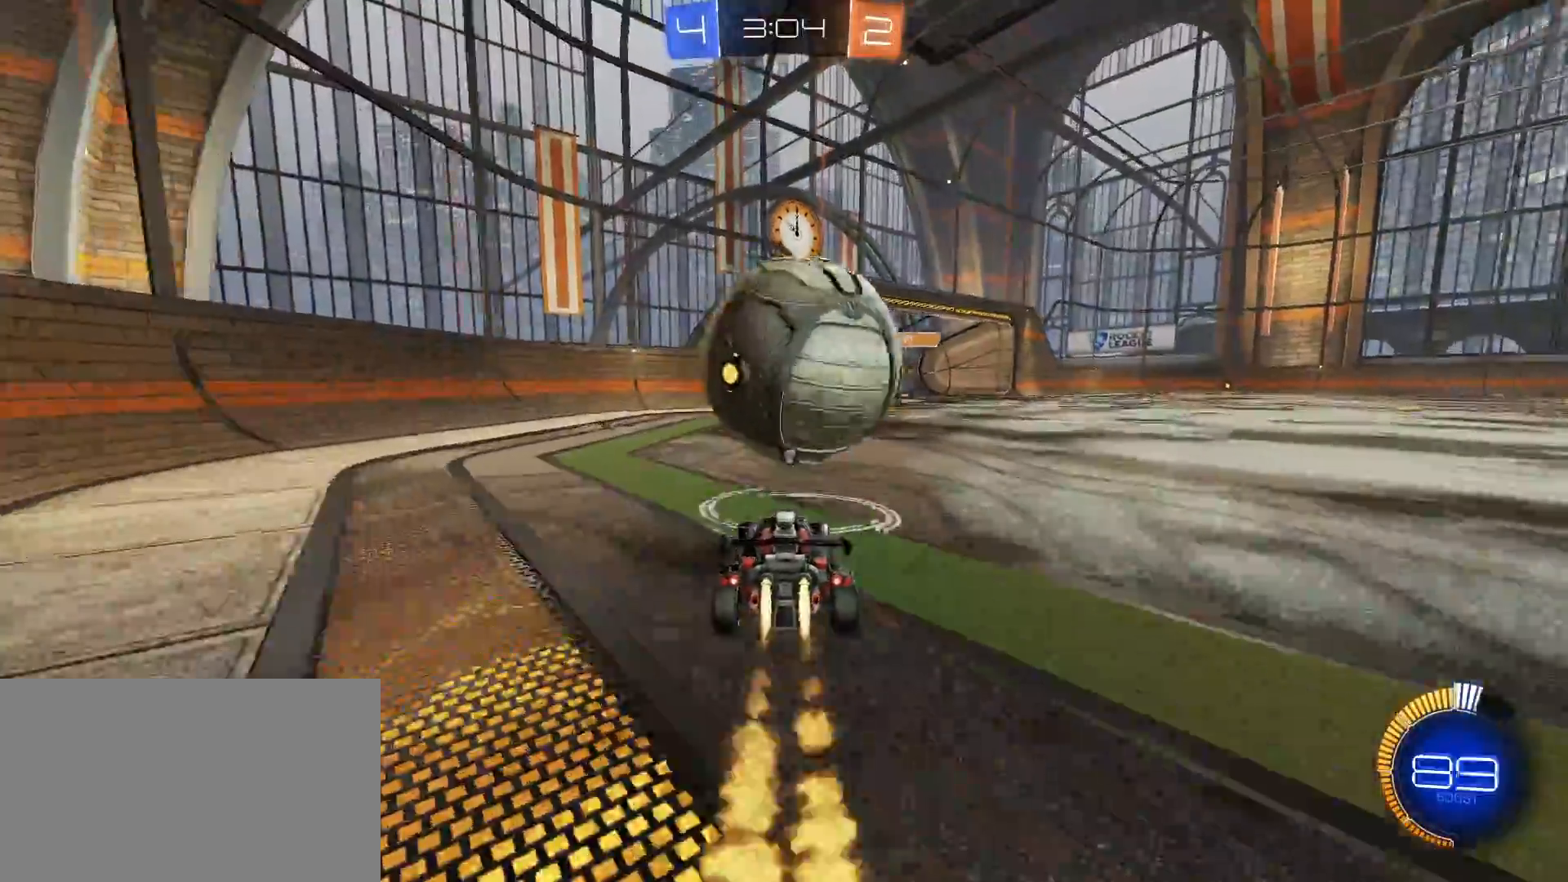
{"keys": ["d"], "mouse": [], "mouse_move": "still", "events": [[67, "a", "up"], [267, "mouse_left", "up"], [317, "d", "down"], [350, "w", "up"]]}
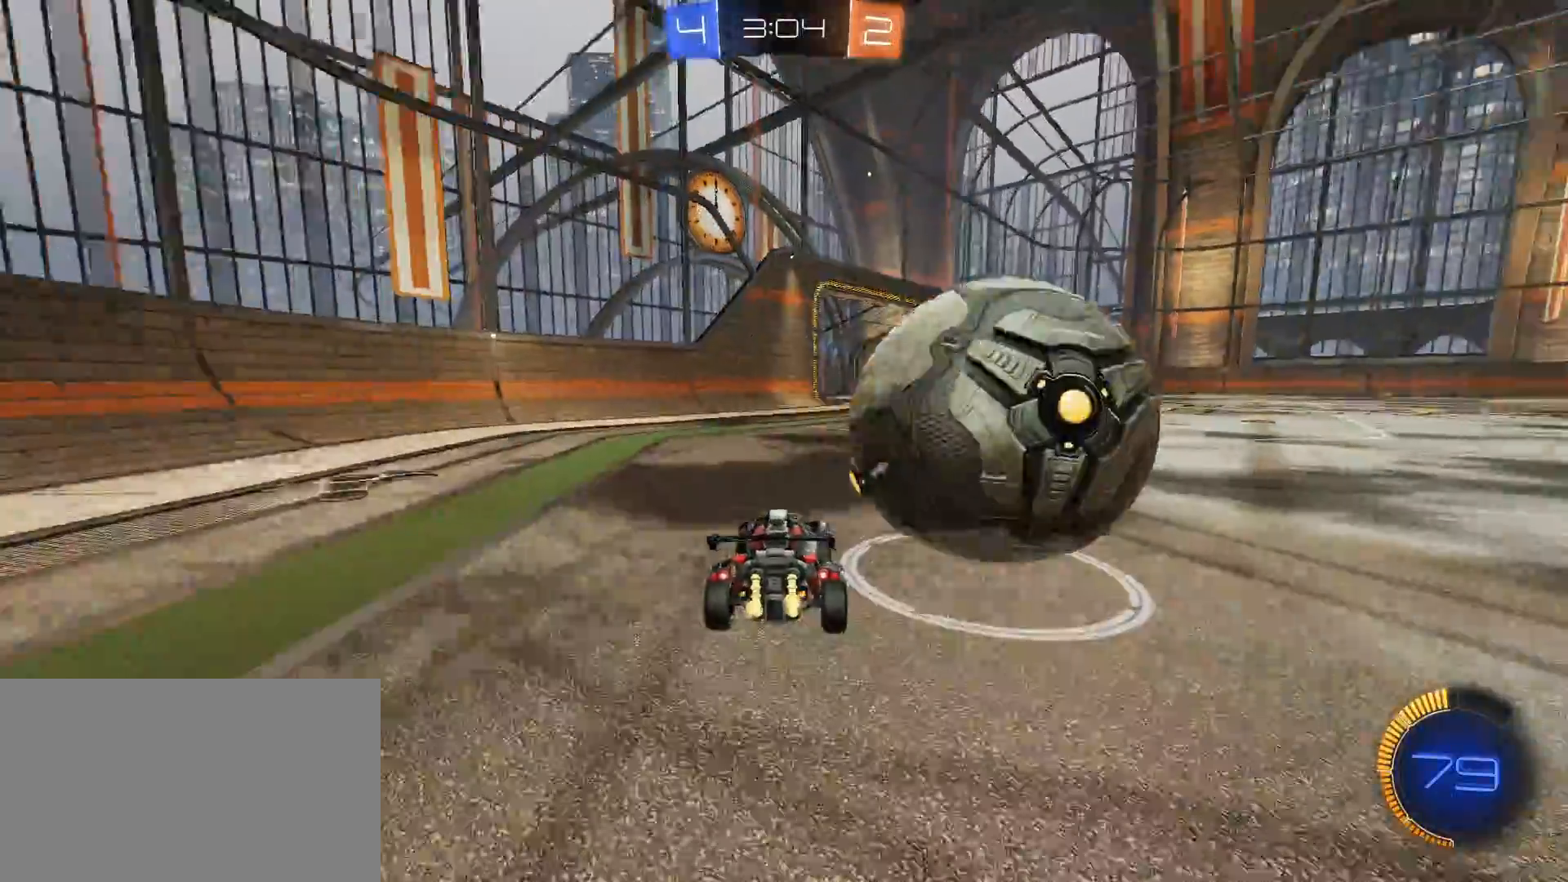
{"keys": ["d"], "mouse": [], "mouse_move": "still", "events": []}
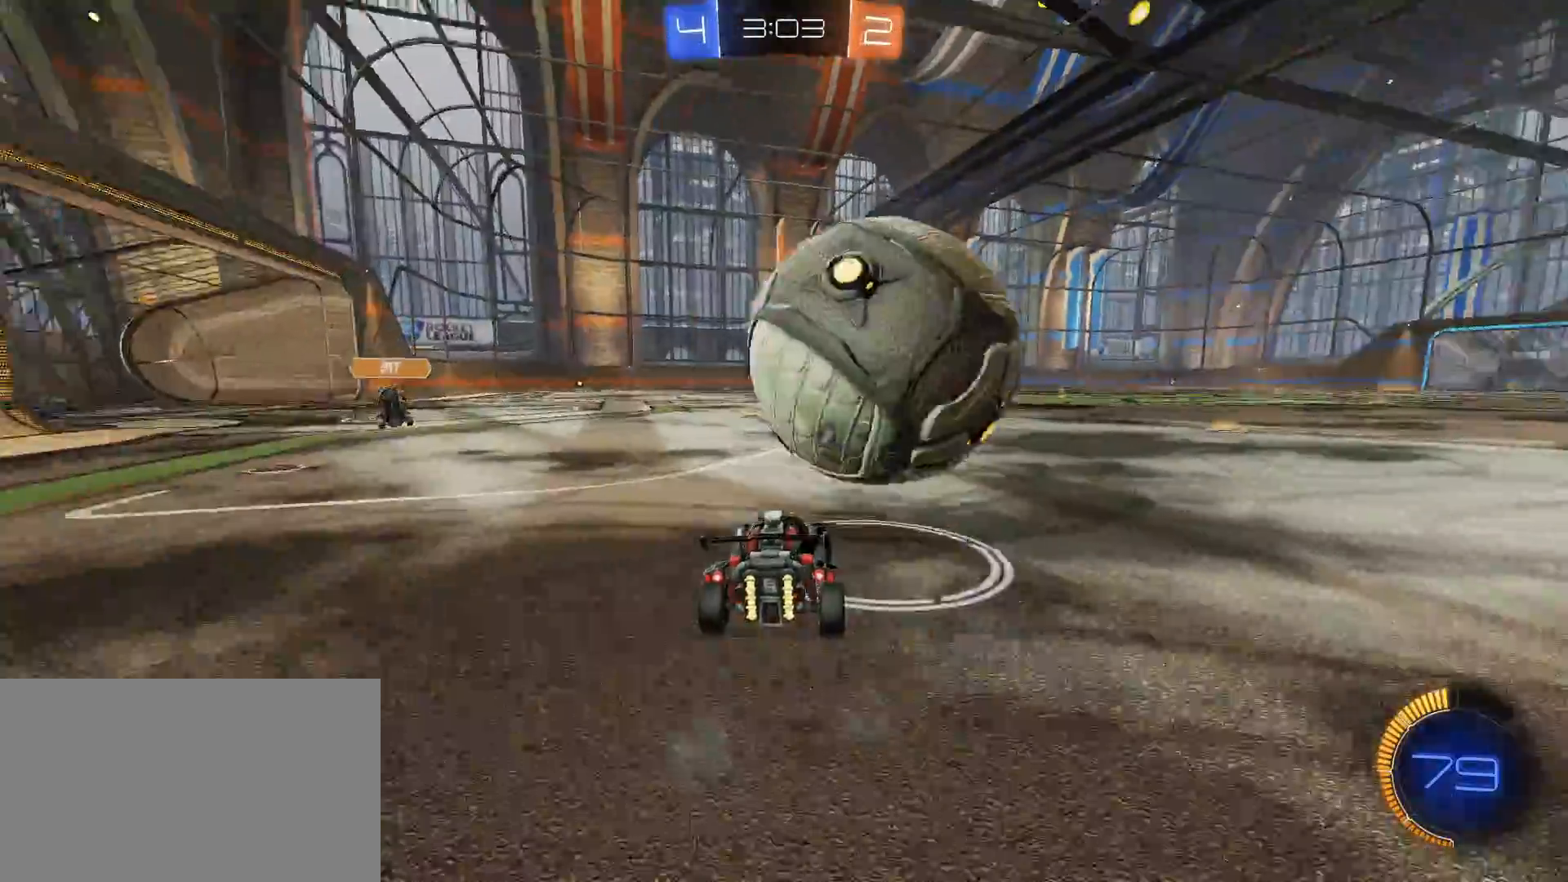
{"keys": ["a", "shift", "w"], "mouse": ["left"], "mouse_move": "still", "events": [[17, "w", "down"], [117, "d", "up"], [117, "mouse_left", "down"], [233, "a", "down"], [433, "shift", "down"]]}
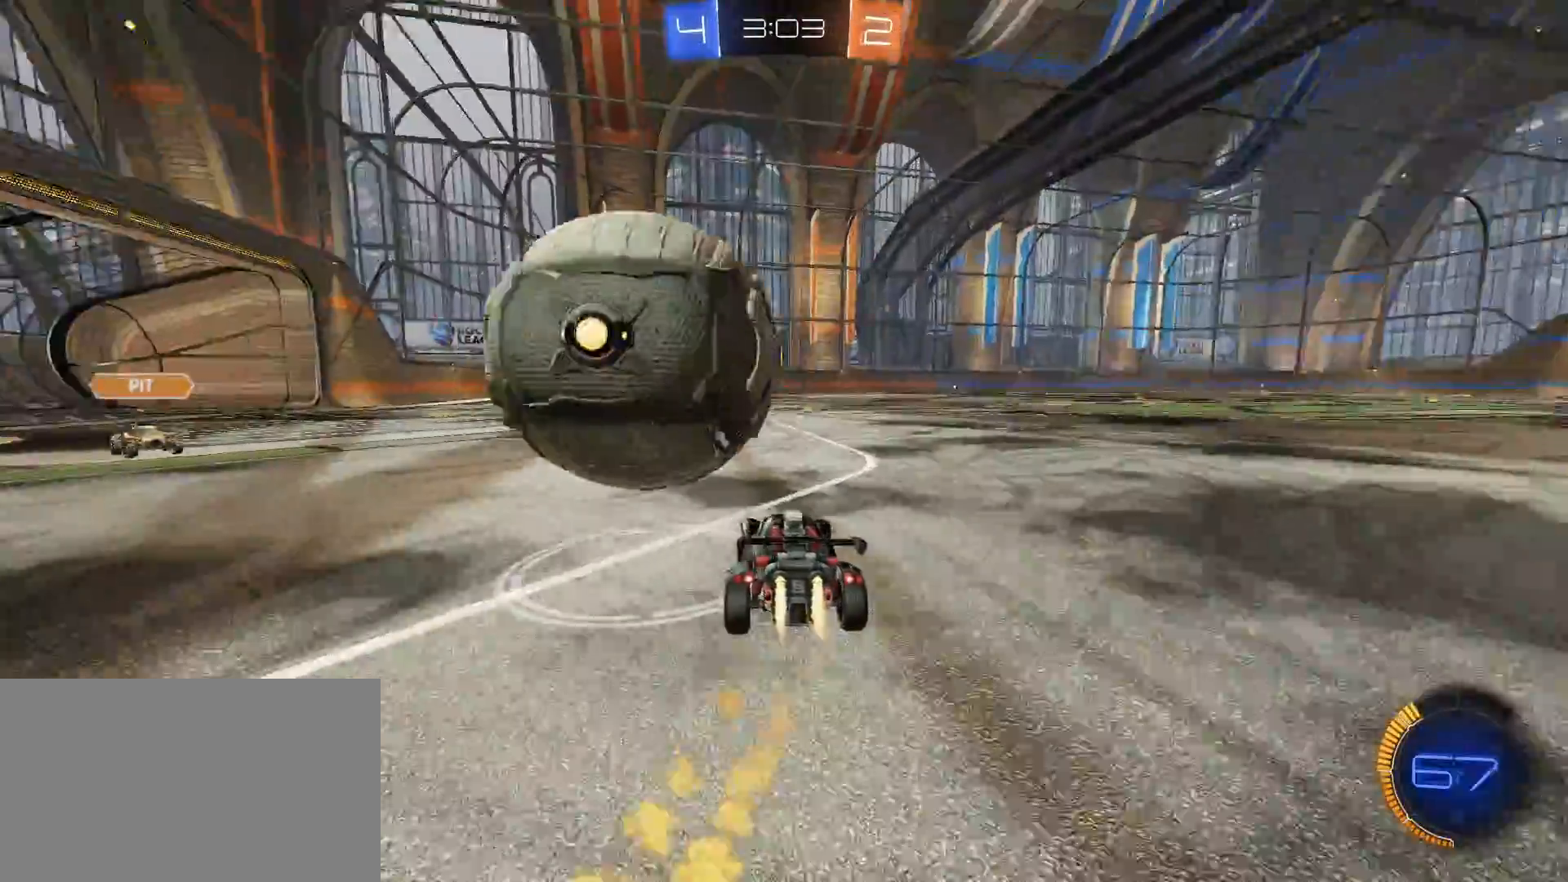
{"keys": ["d", "shift", "w"], "mouse": ["left"], "mouse_move": "still", "events": [[117, "a", "up"], [300, "d", "down"]]}
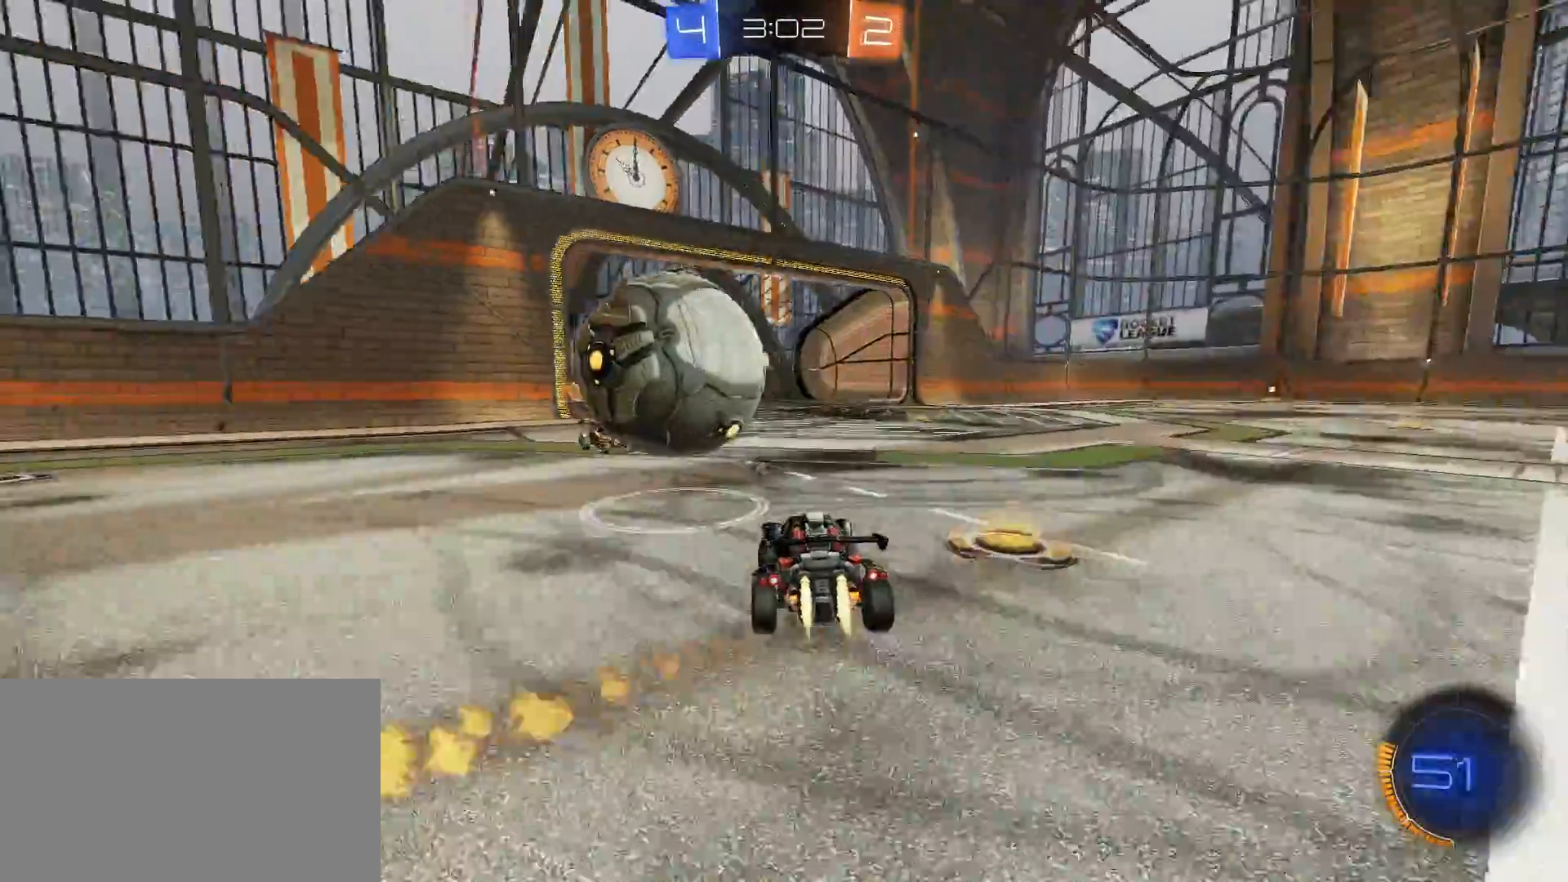
{"keys": ["shift", "w"], "mouse": ["left"], "mouse_move": "still", "events": [[367, "d", "up"]]}
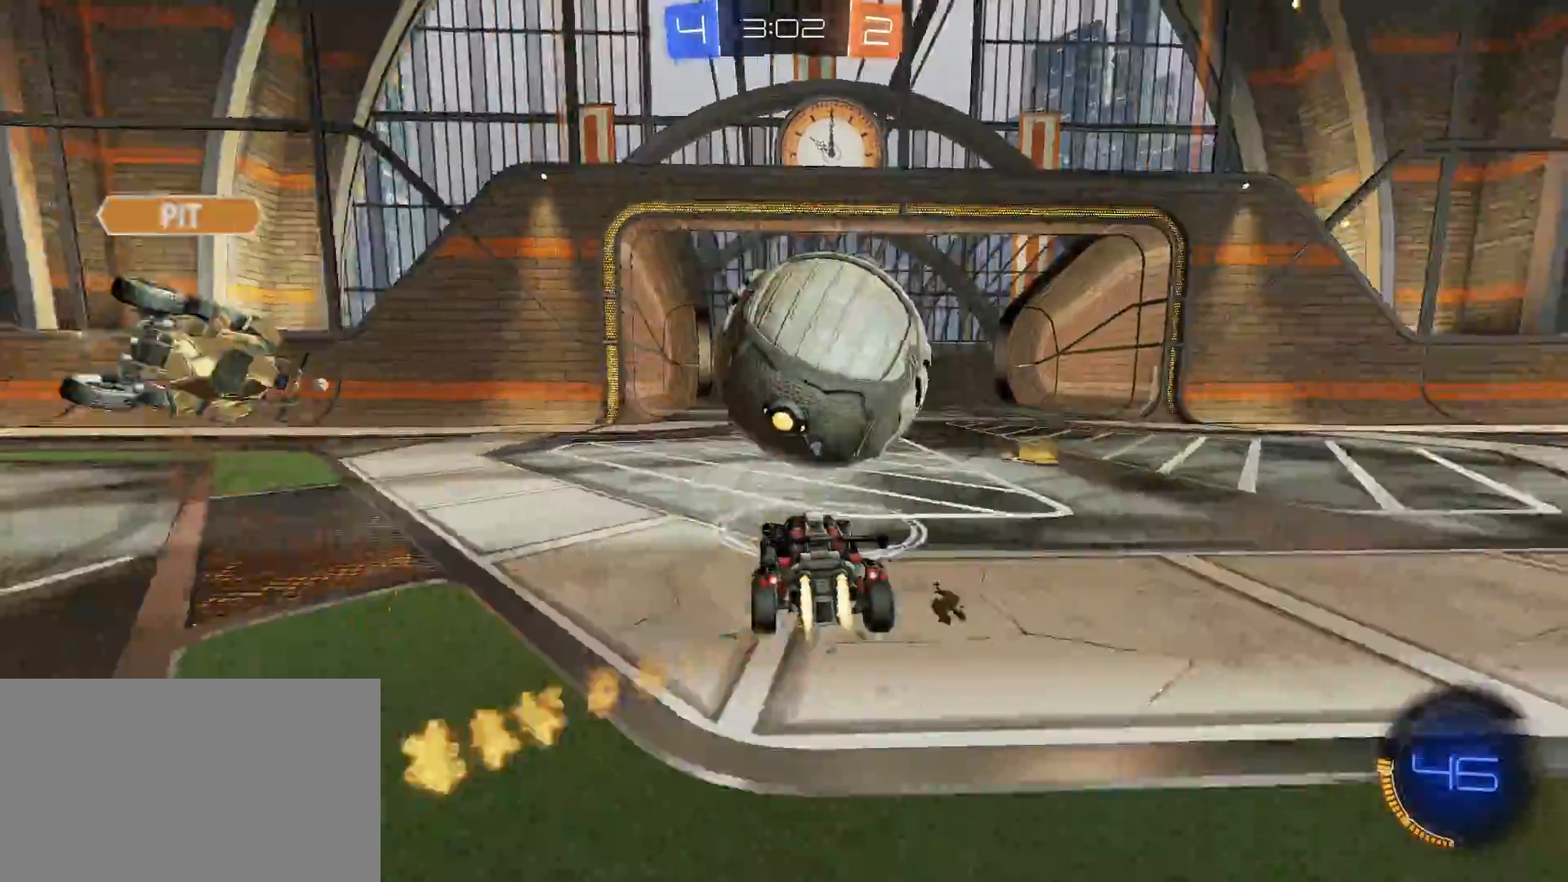
{"keys": ["d", "s", "space"], "mouse": [], "mouse_move": "still", "events": [[50, "d", "down"], [233, "mouse_left", "up"], [233, "shift", "up"], [233, "w", "up"], [433, "s", "down"], [433, "space", "down"]]}
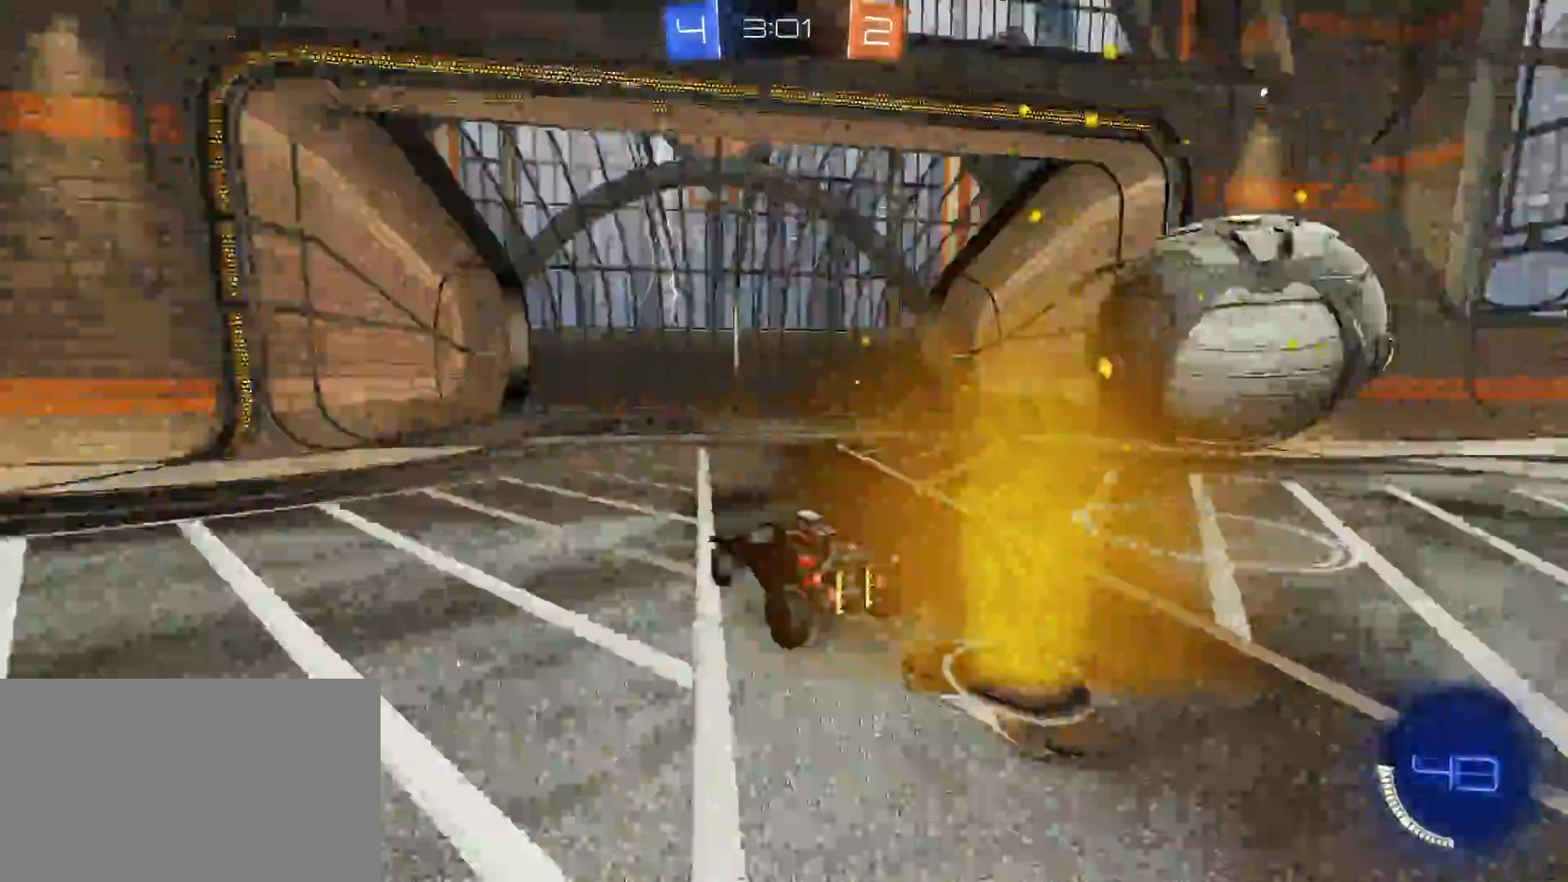
{"keys": ["d", "w"], "mouse": [], "mouse_move": "still", "events": [[117, "space", "up"], [167, "s", "up"], [250, "w", "down"], [400, "shift", "down"], [450, "shift", "up"]]}
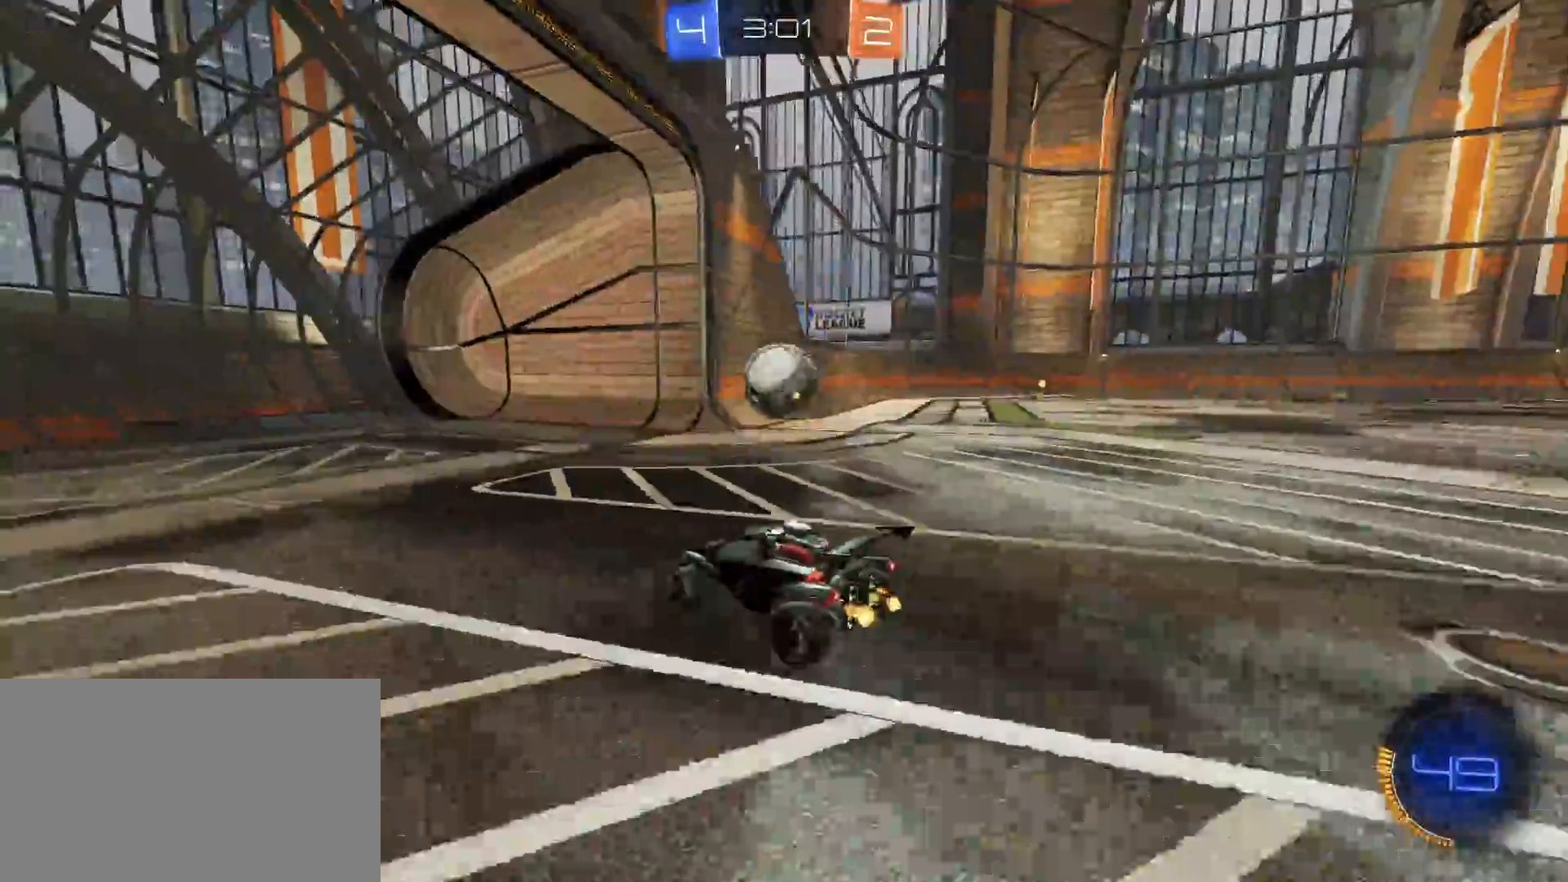
{"keys": ["w"], "mouse": ["left"], "mouse_move": "still", "events": [[183, "mouse_left", "down"], [317, "space", "down"], [467, "space", "up"], [500, "d", "up"]]}
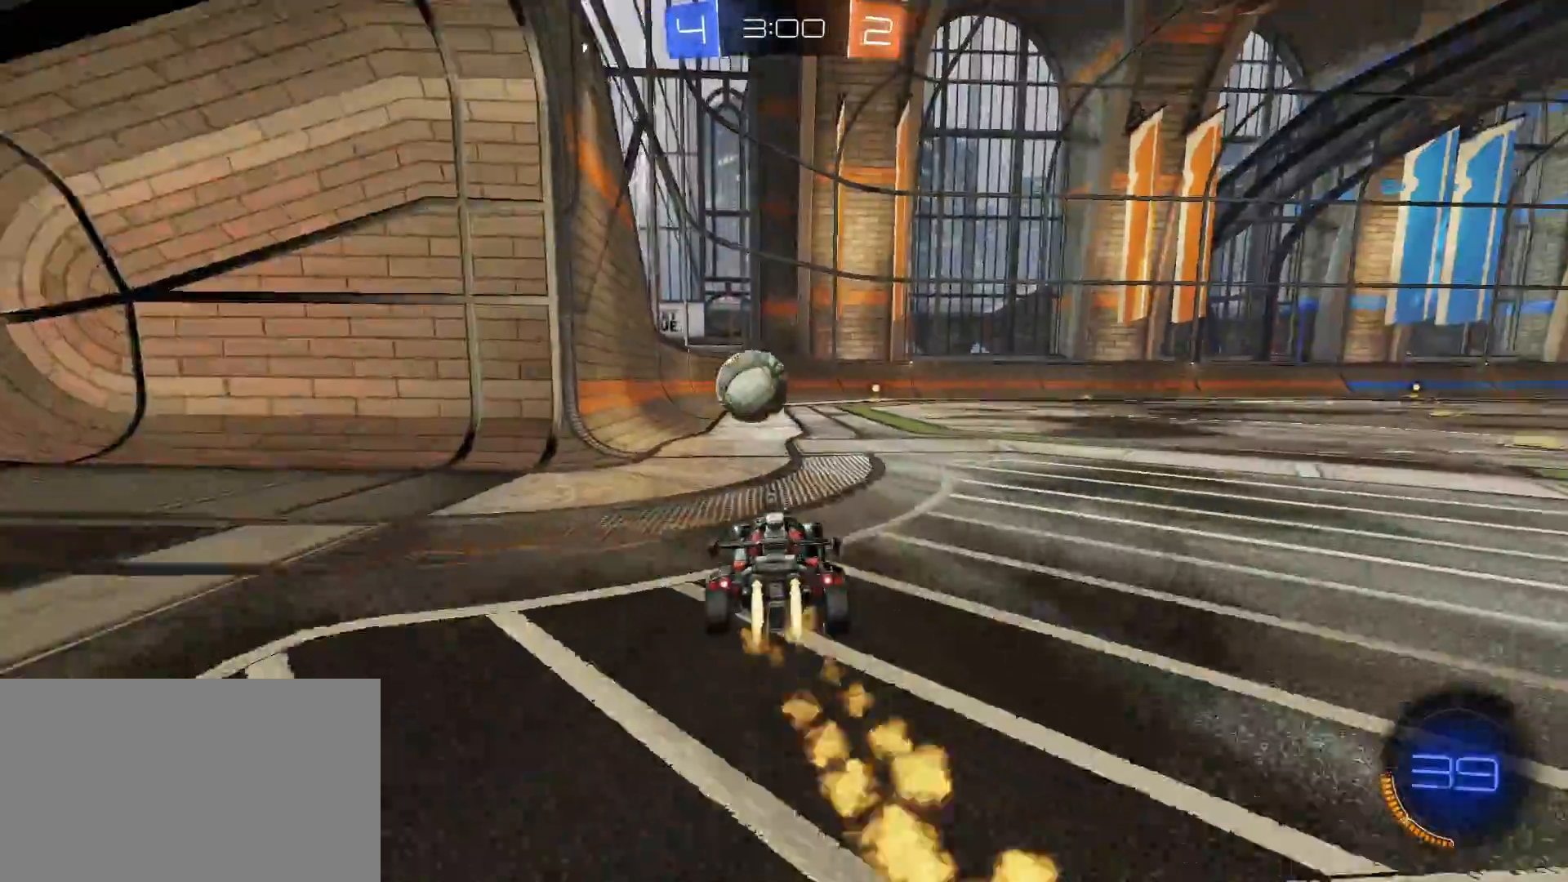
{"keys": ["w"], "mouse": ["left"], "mouse_move": "still", "events": [[250, "d", "down"], [383, "d", "up"]]}
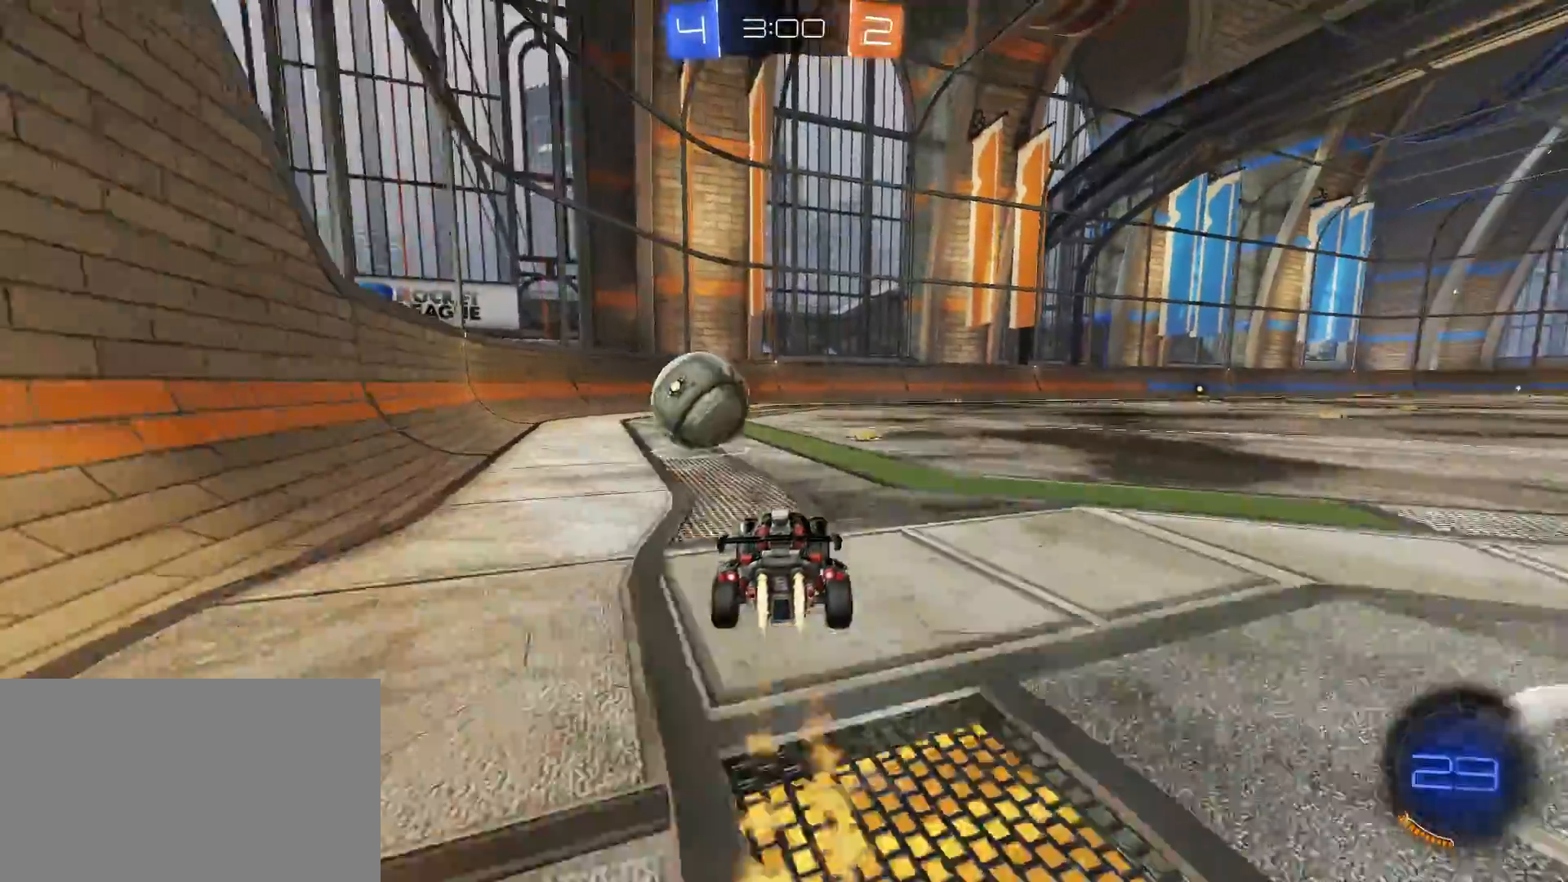
{"keys": [], "mouse": [], "mouse_move": "still", "events": [[167, "mouse_left", "up"], [450, "w", "up"]]}
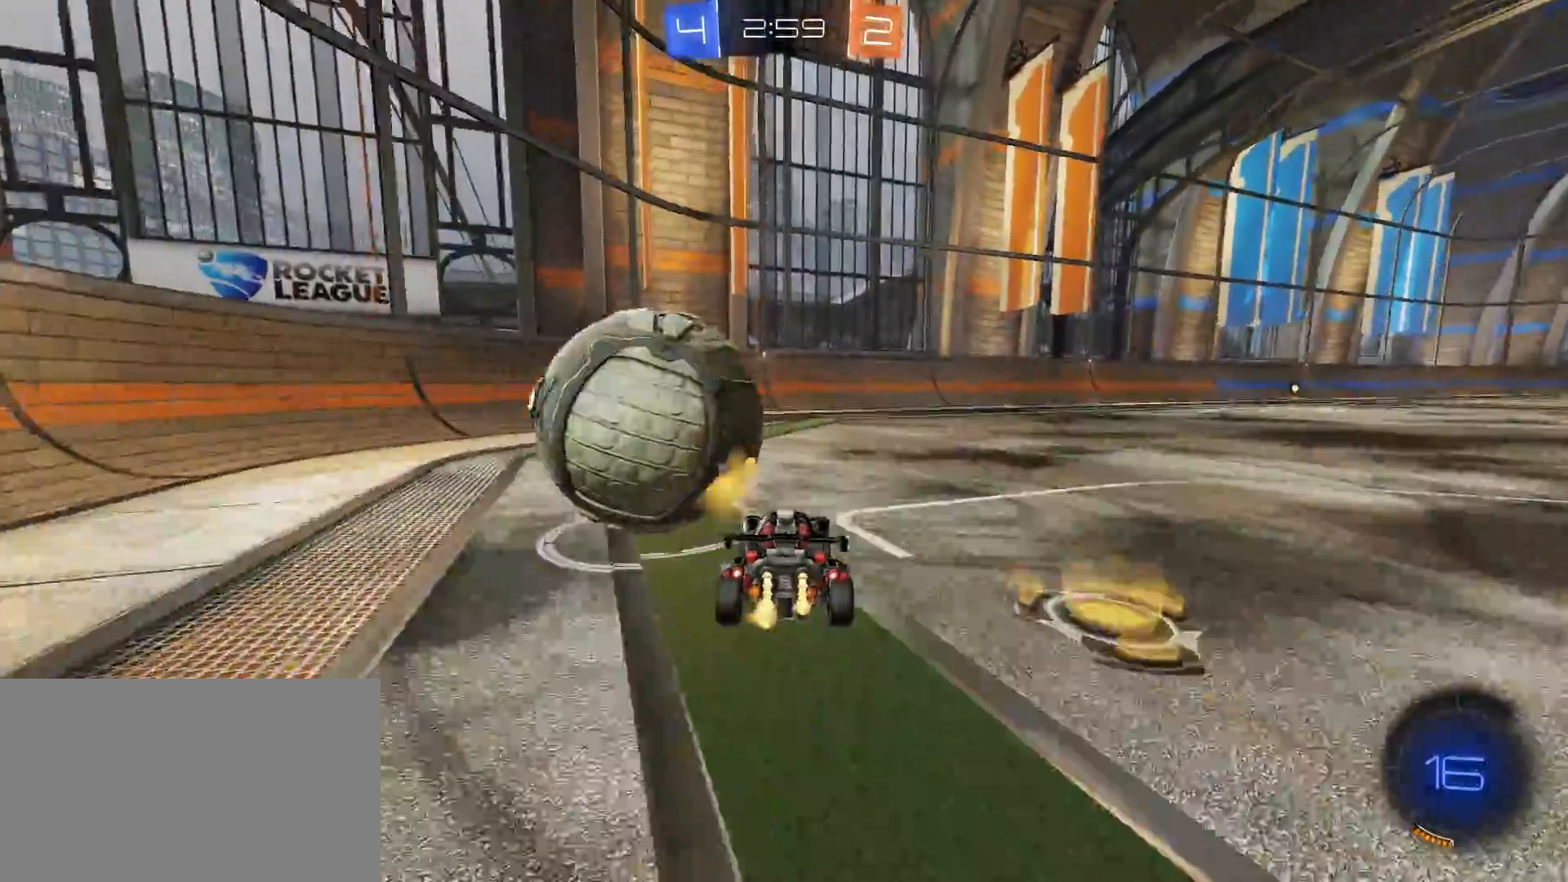
{"keys": ["d", "w"], "mouse": [], "mouse_move": "still", "events": [[33, "w", "down"], [83, "a", "down"], [83, "mouse_left", "down"], [183, "space", "down"], [267, "a", "up"], [267, "space", "up"], [467, "d", "down"], [467, "mouse_left", "up"]]}
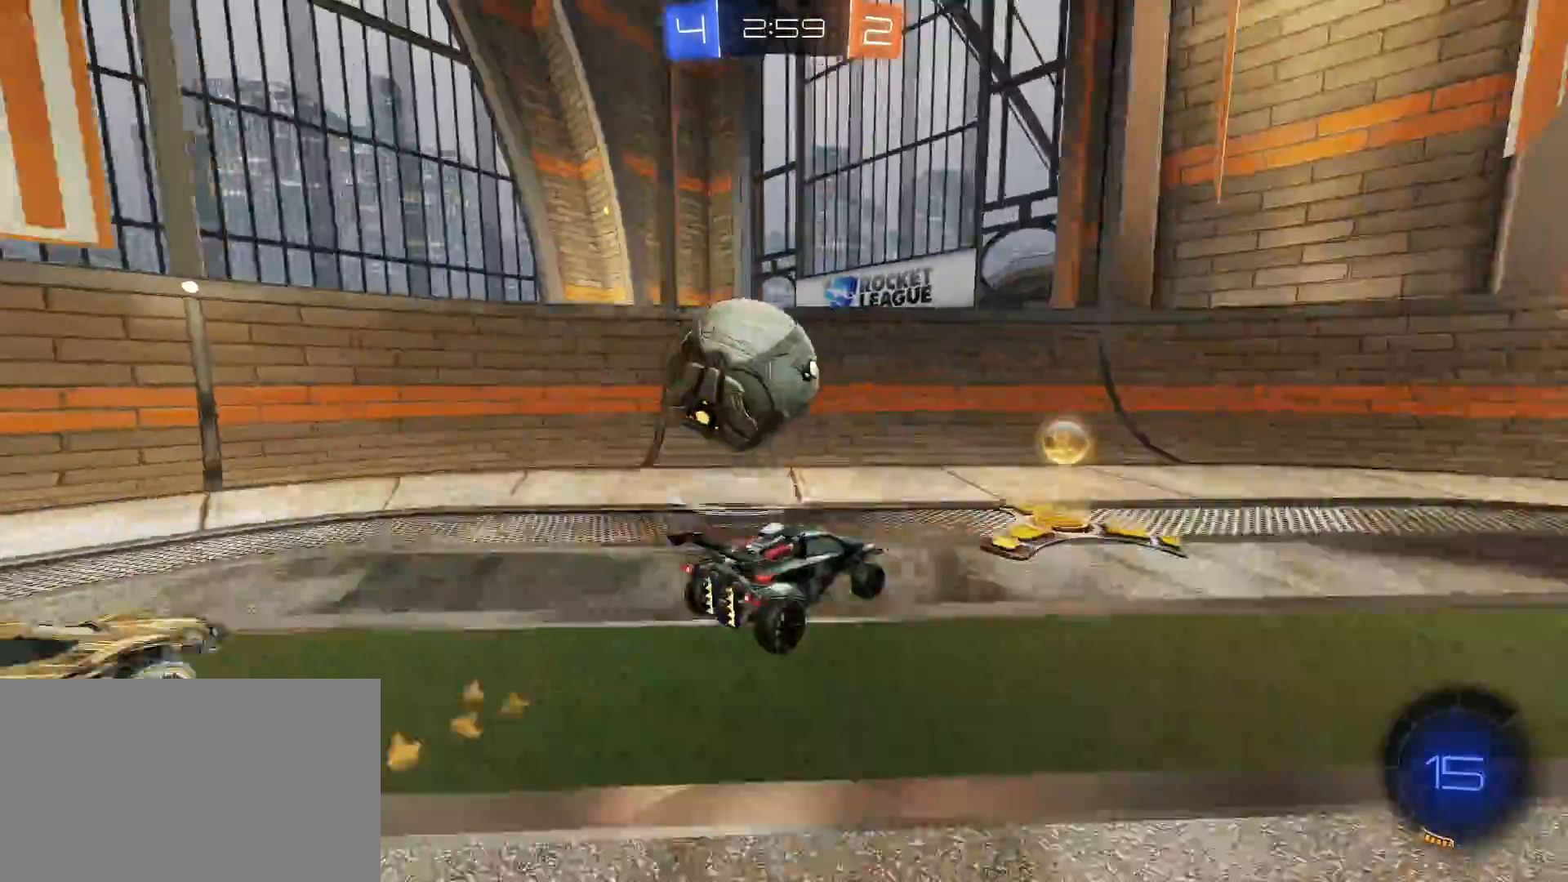
{"keys": ["d", "w"], "mouse": [], "mouse_move": "still", "events": [[333, "d", "up"], [483, "d", "down"]]}
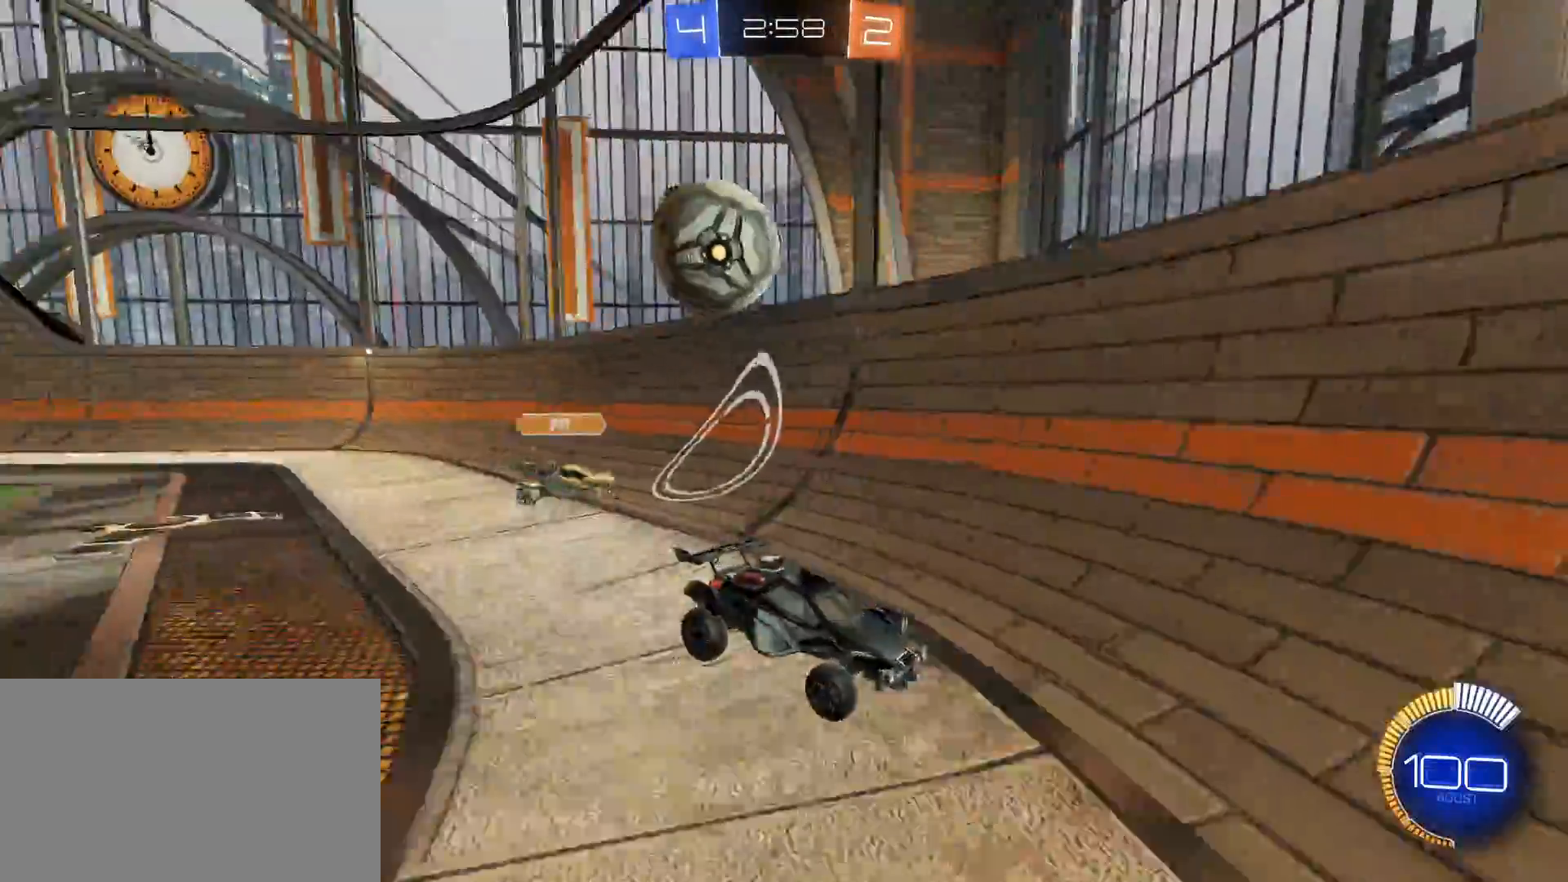
{"keys": ["d", "w"], "mouse": [], "mouse_move": "still", "events": [[167, "d", "up"], [350, "d", "down"]]}
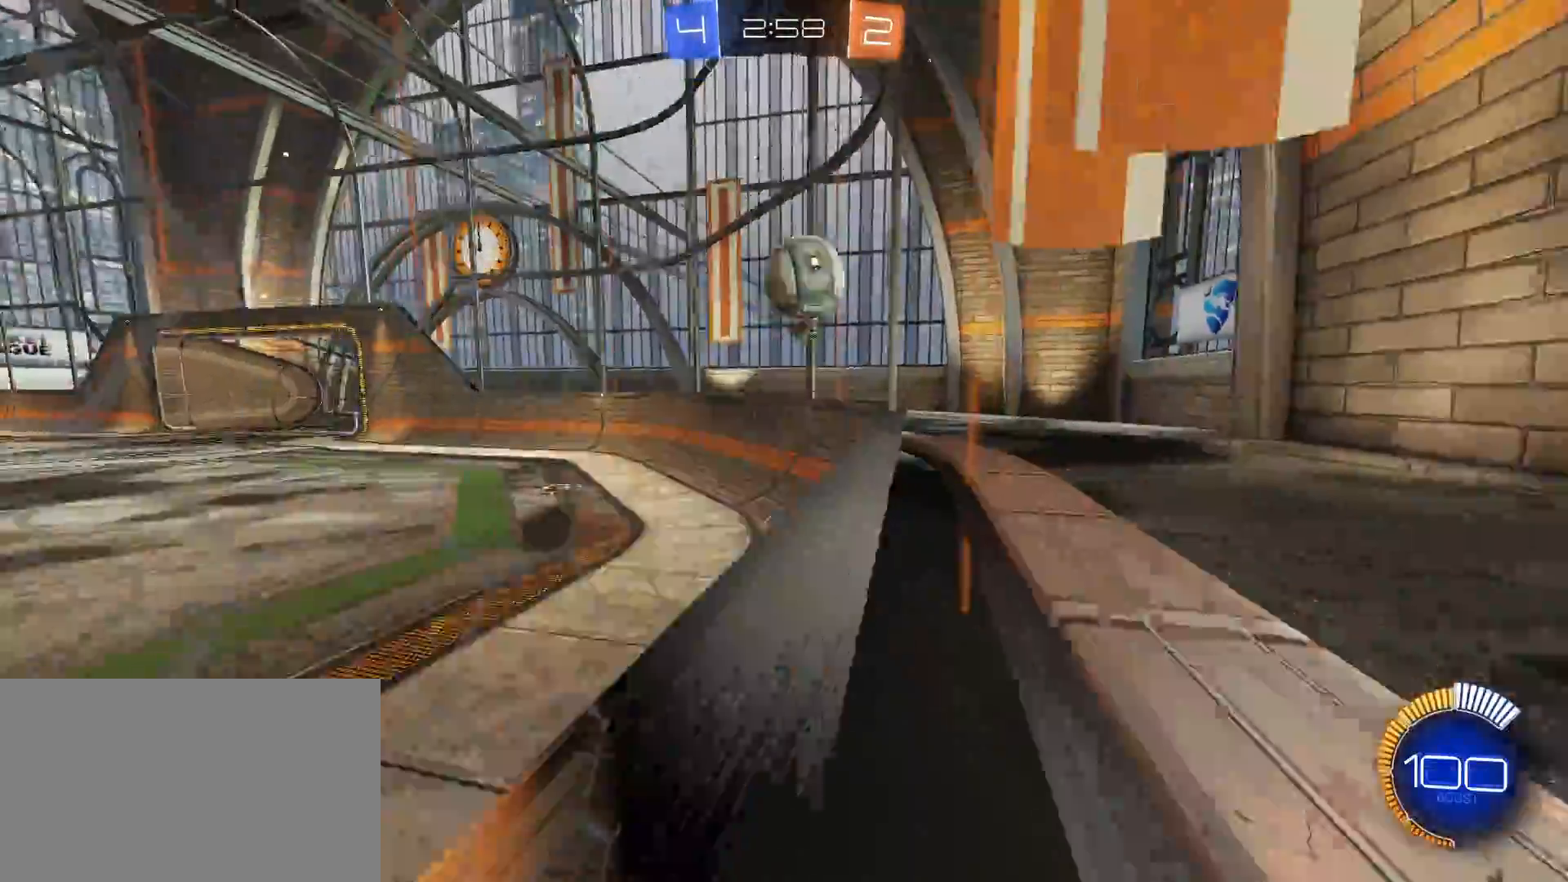
{"keys": ["w"], "mouse": ["left"], "mouse_move": "still", "events": [[133, "mouse_left", "down"], [233, "space", "down"], [317, "d", "up"], [317, "space", "up"]]}
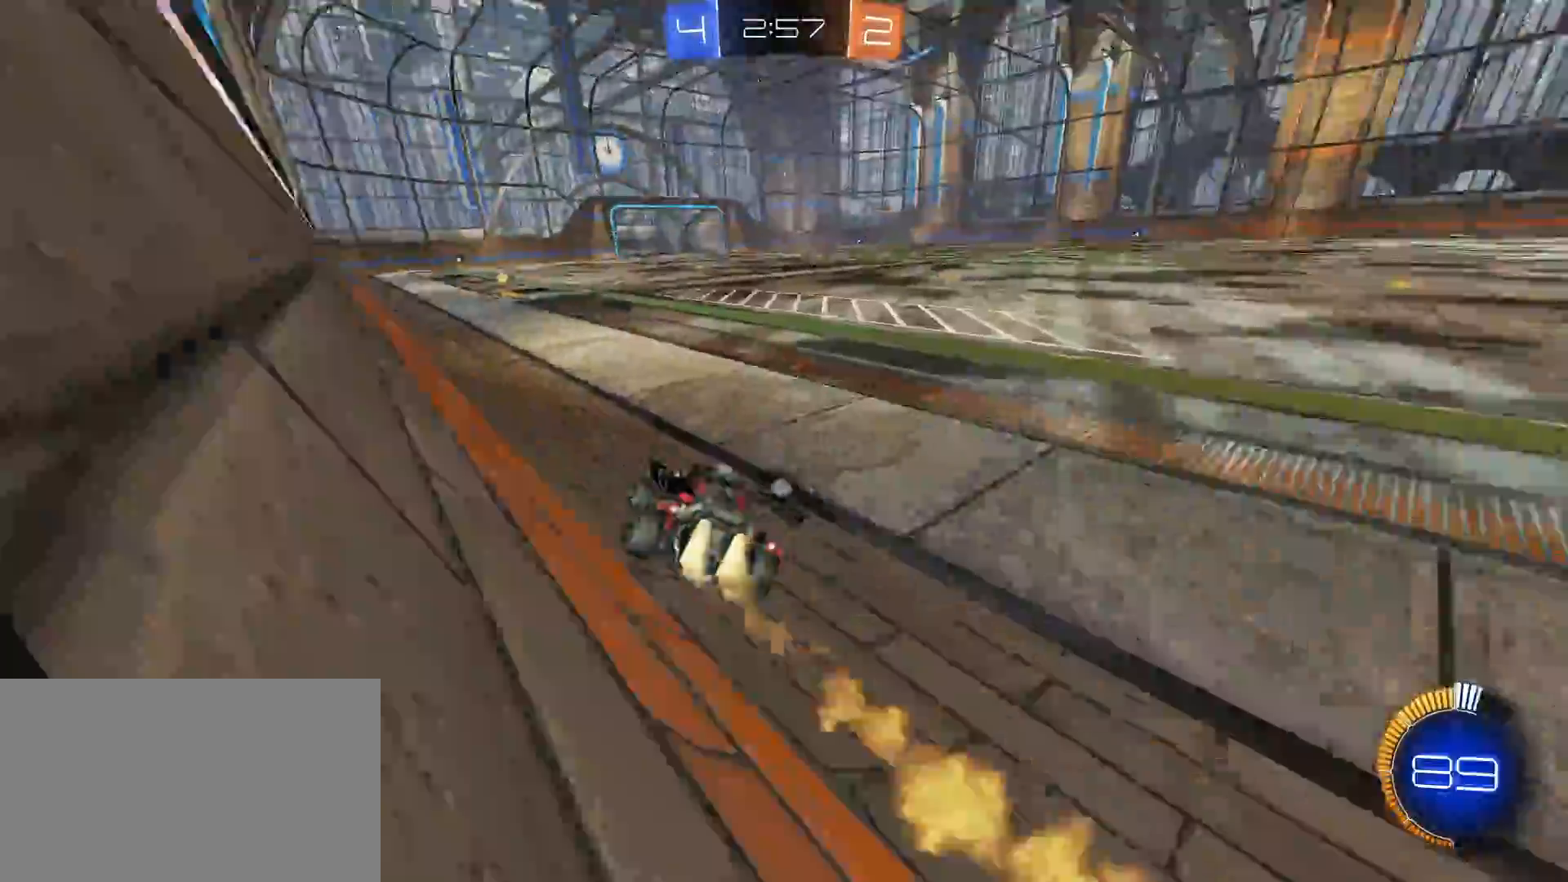
{"keys": ["w"], "mouse": [], "mouse_move": "still", "events": [[200, "a", "down"], [383, "a", "up"], [383, "space", "down"], [433, "space", "up"], [483, "mouse_left", "up"]]}